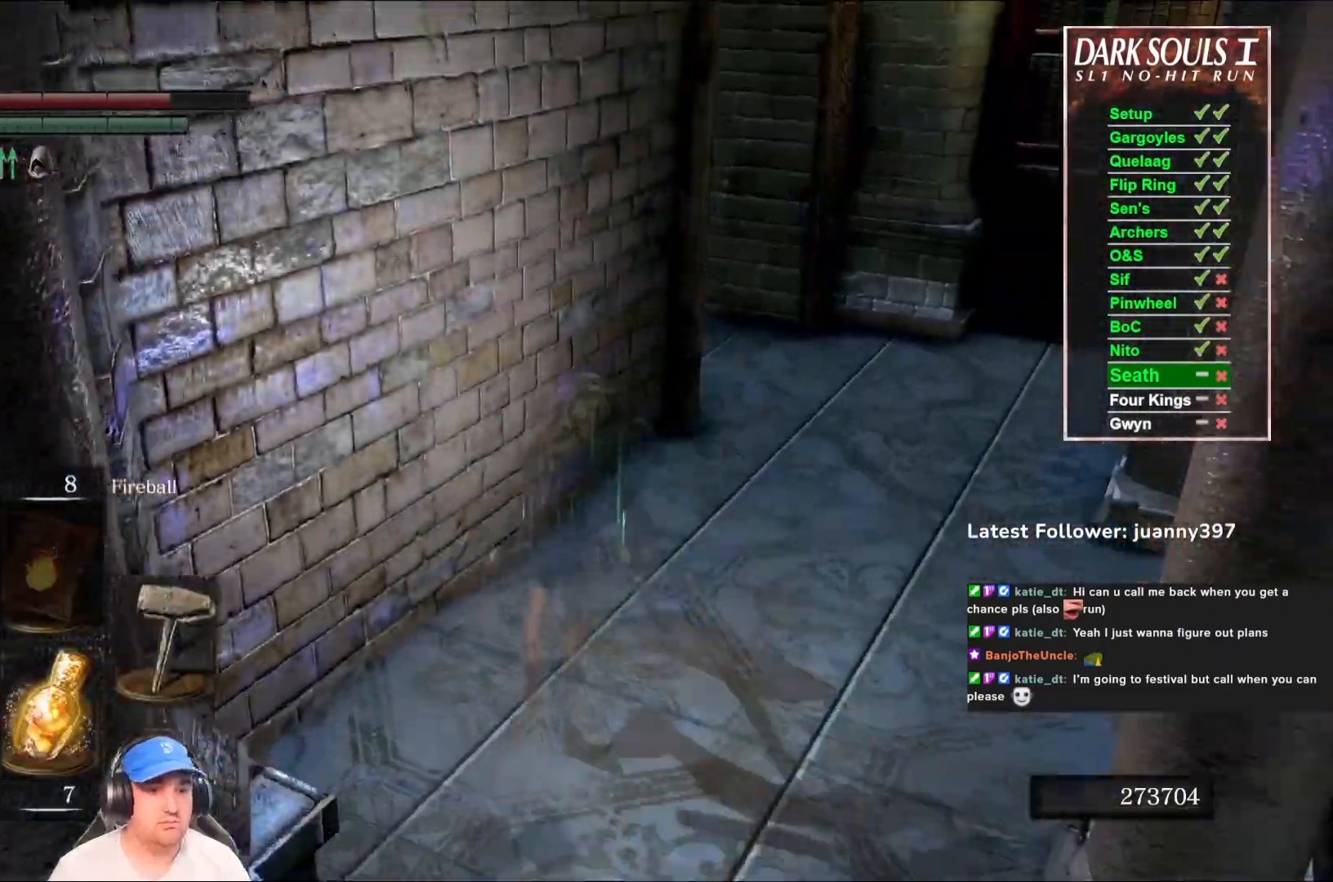
Gameplay with a controller (Xbox layout); each line is a JSON object with the inputs held at the frame after it. "events" lists button and stick changes between this image and that frame as [ms after this image, input, new state], when the widget could be followed in between. Not read: SHARE.
{"buttons": ["B"], "left_stick": "up-right", "right_stick": "center", "events": [[33, "B", "down"], [200, "left_stick", "up-right"], [300, "right_stick", "down-left"], [500, "right_stick", "center"]]}
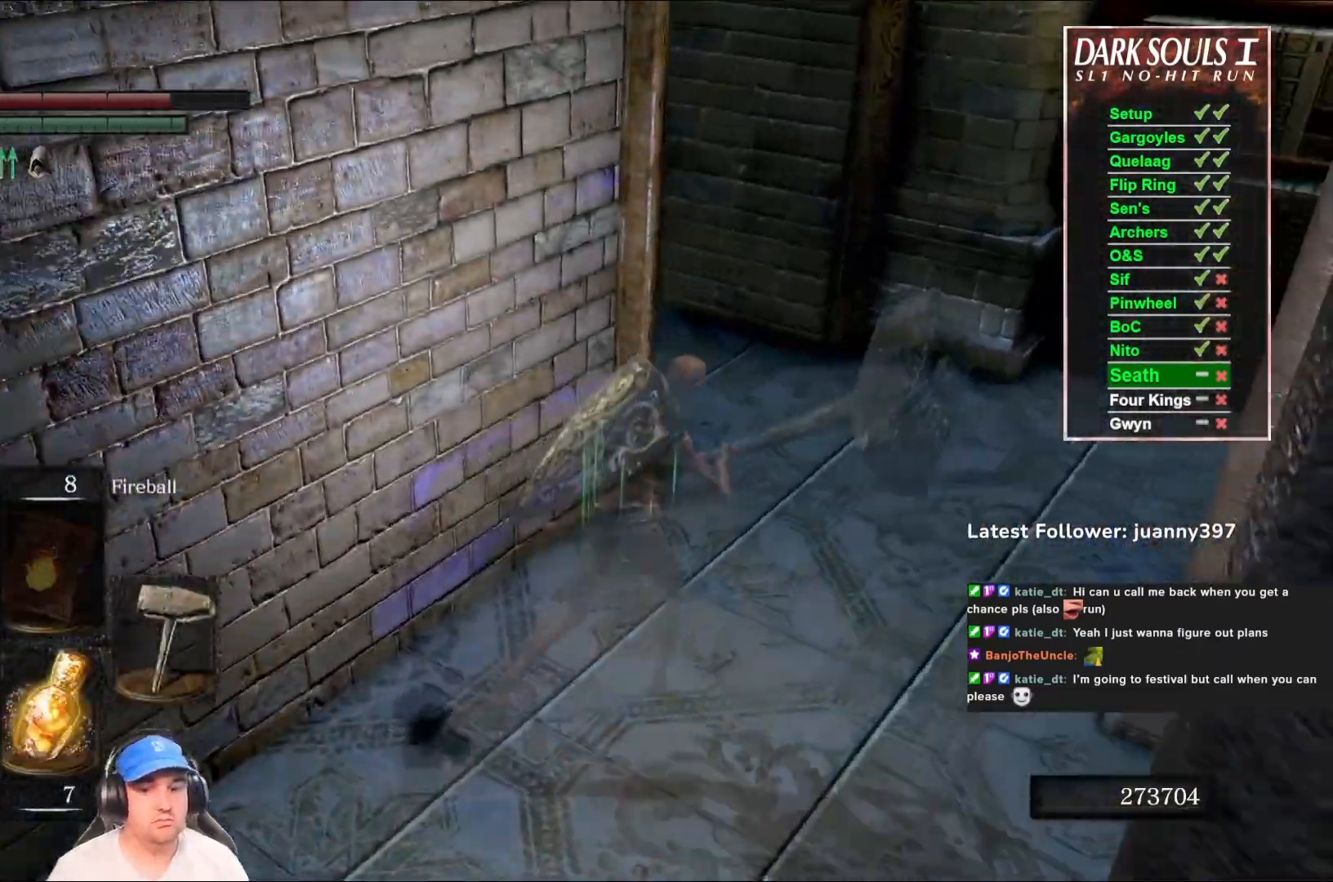
{"buttons": ["B"], "left_stick": "up-right", "right_stick": "down-left", "events": [[133, "right_stick", "down-left"]]}
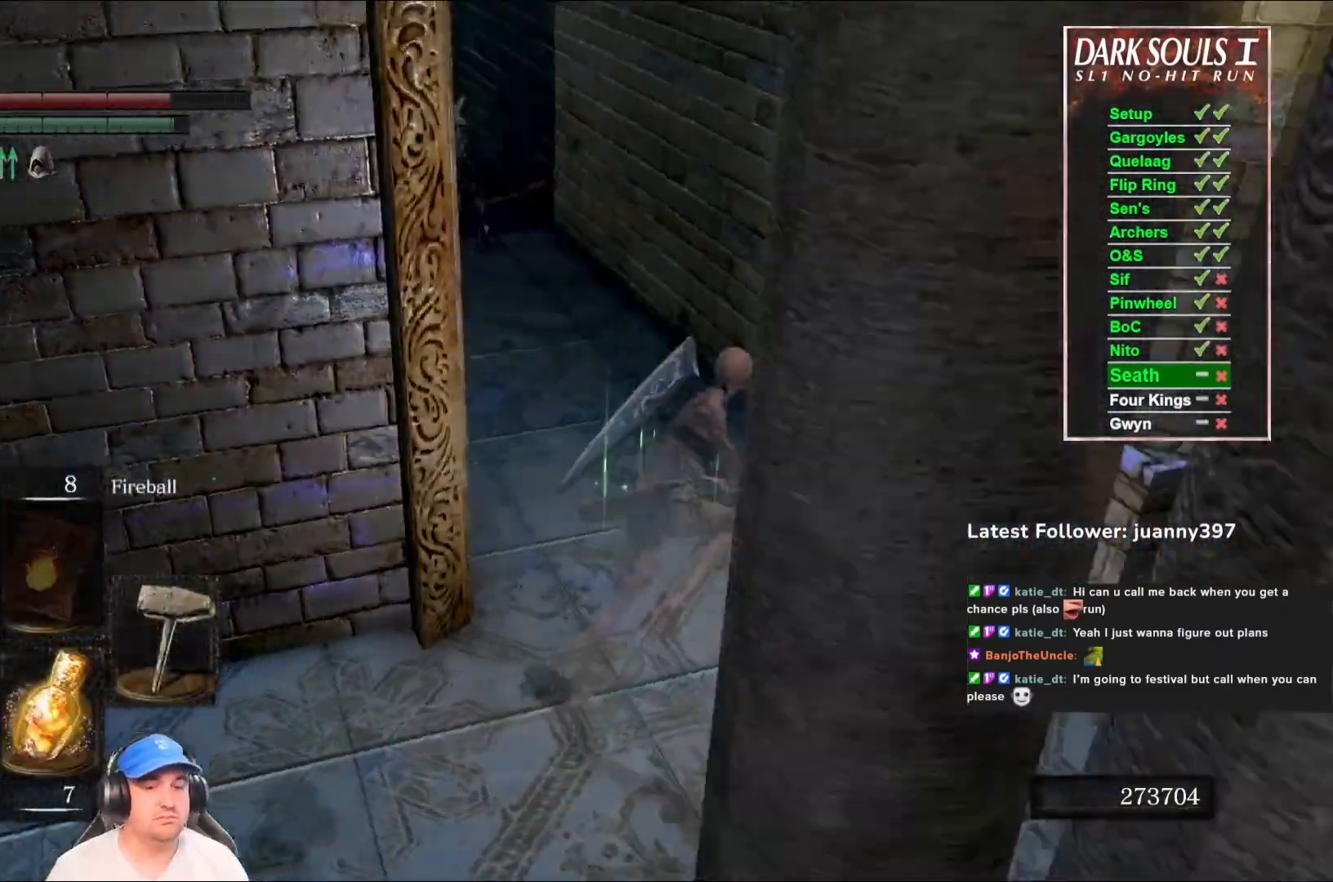
{"buttons": ["B"], "left_stick": "up", "right_stick": "center", "events": [[67, "left_stick", "up"], [100, "right_stick", "center"], [167, "right_stick", "left"], [333, "right_stick", "center"]]}
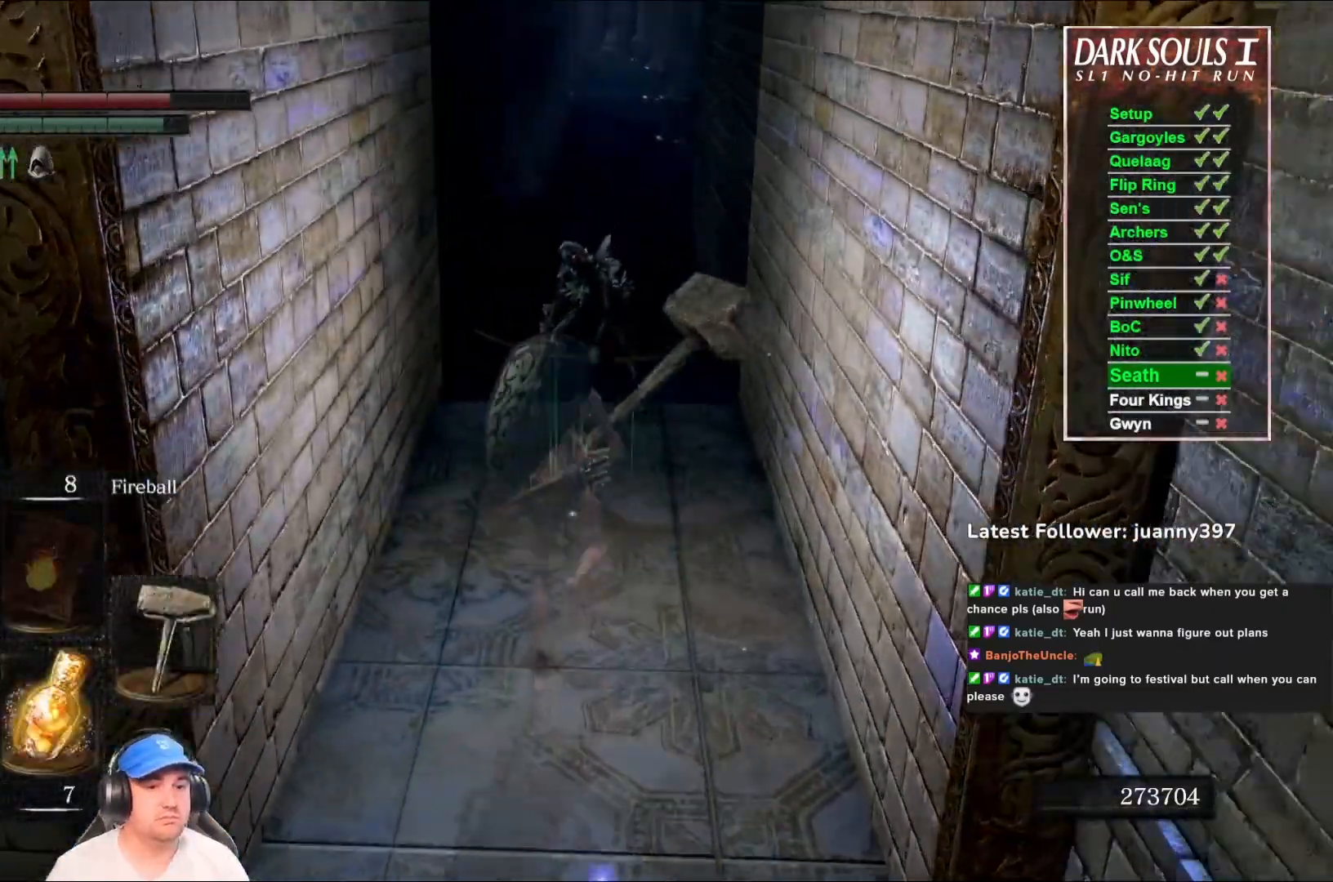
{"buttons": [], "left_stick": "up", "right_stick": "center", "events": [[67, "R1", "down"], [200, "R1", "up"], [333, "right_stick", "down"], [400, "B", "up"], [467, "right_stick", "center"]]}
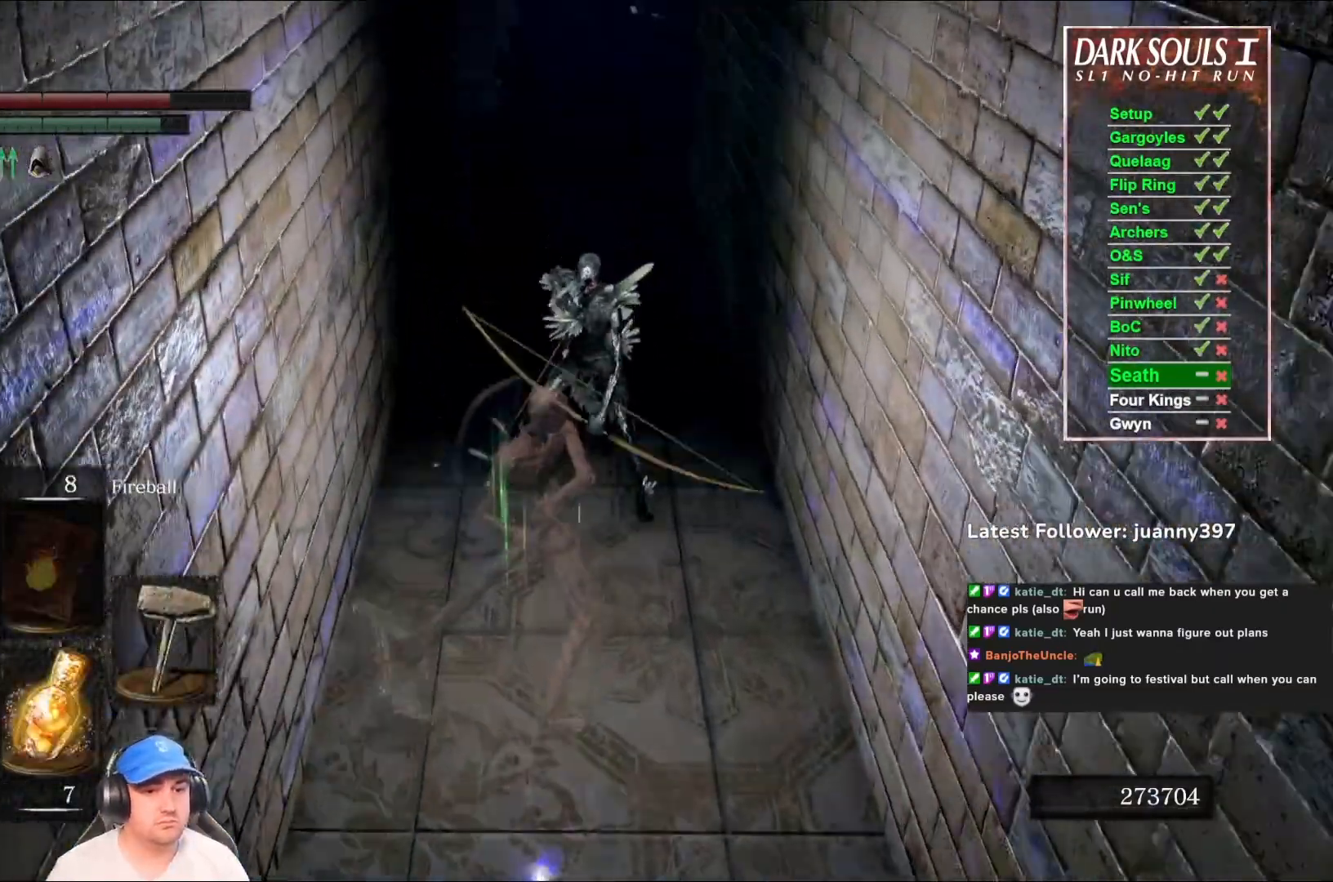
{"buttons": [], "left_stick": "up", "right_stick": "center", "events": []}
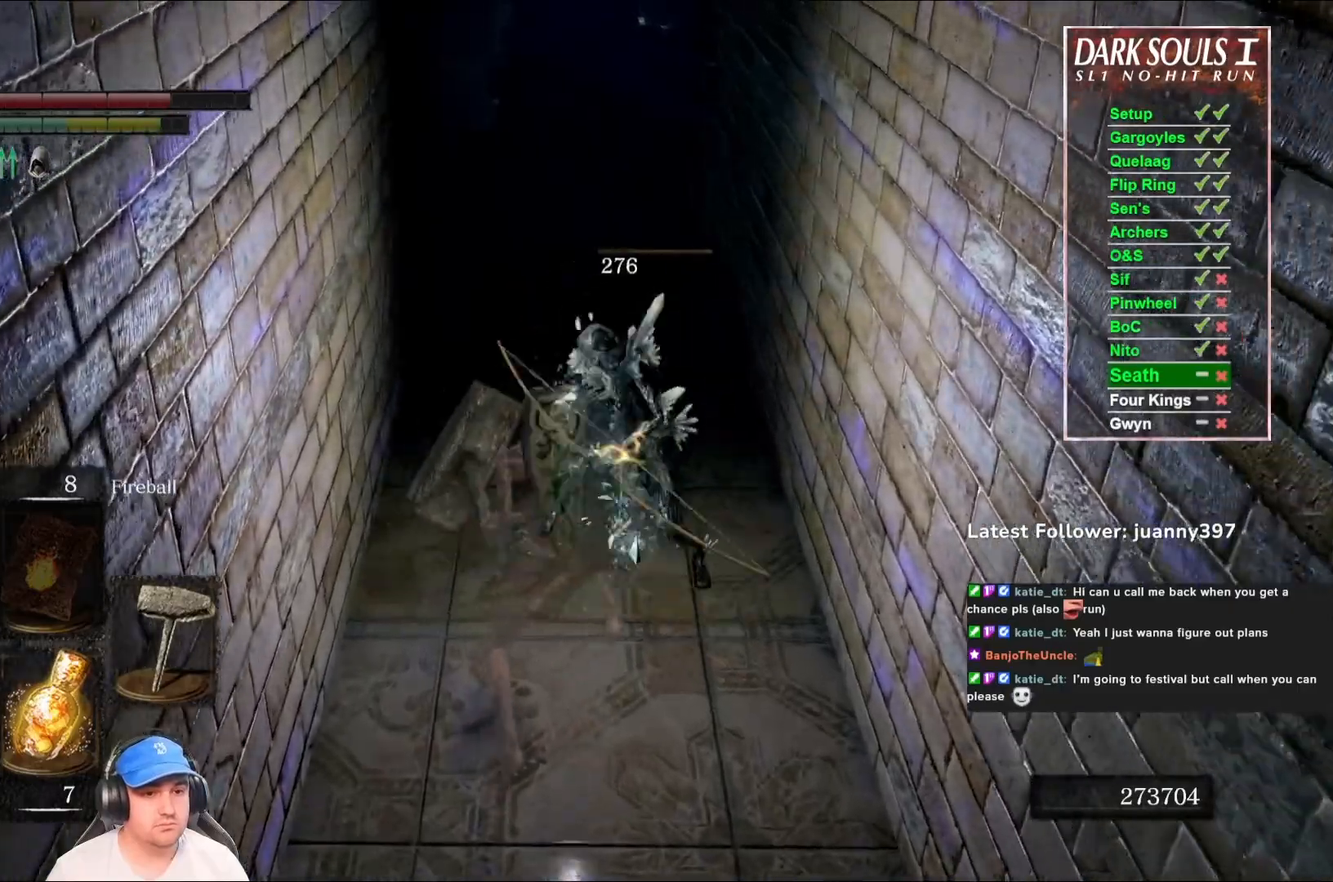
{"buttons": [], "left_stick": "up", "right_stick": "center", "events": [[200, "right_stick", "right"], [333, "right_stick", "center"]]}
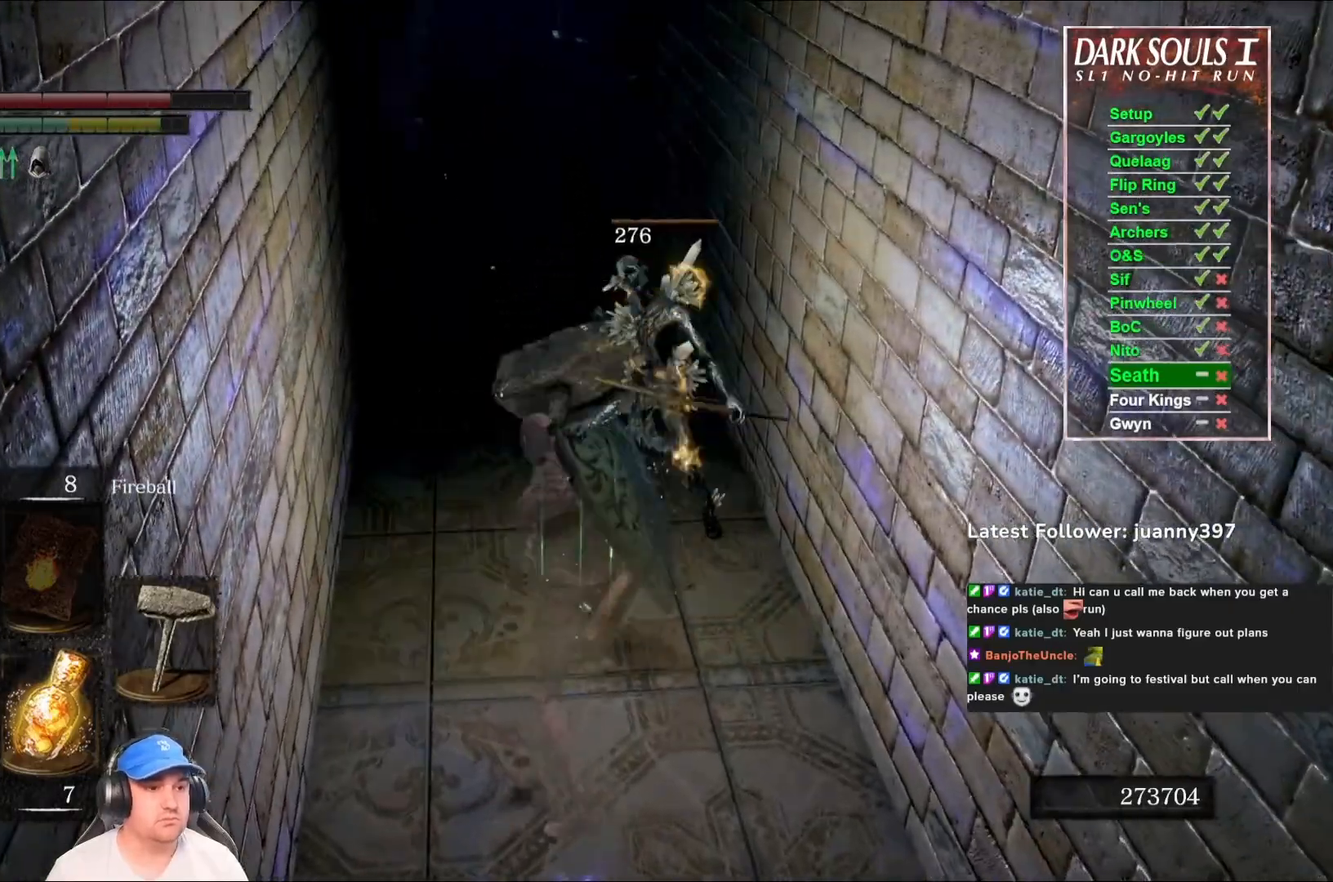
{"buttons": ["B"], "left_stick": "up", "right_stick": "center", "events": [[167, "right_stick", "right"], [300, "right_stick", "center"], [467, "B", "down"]]}
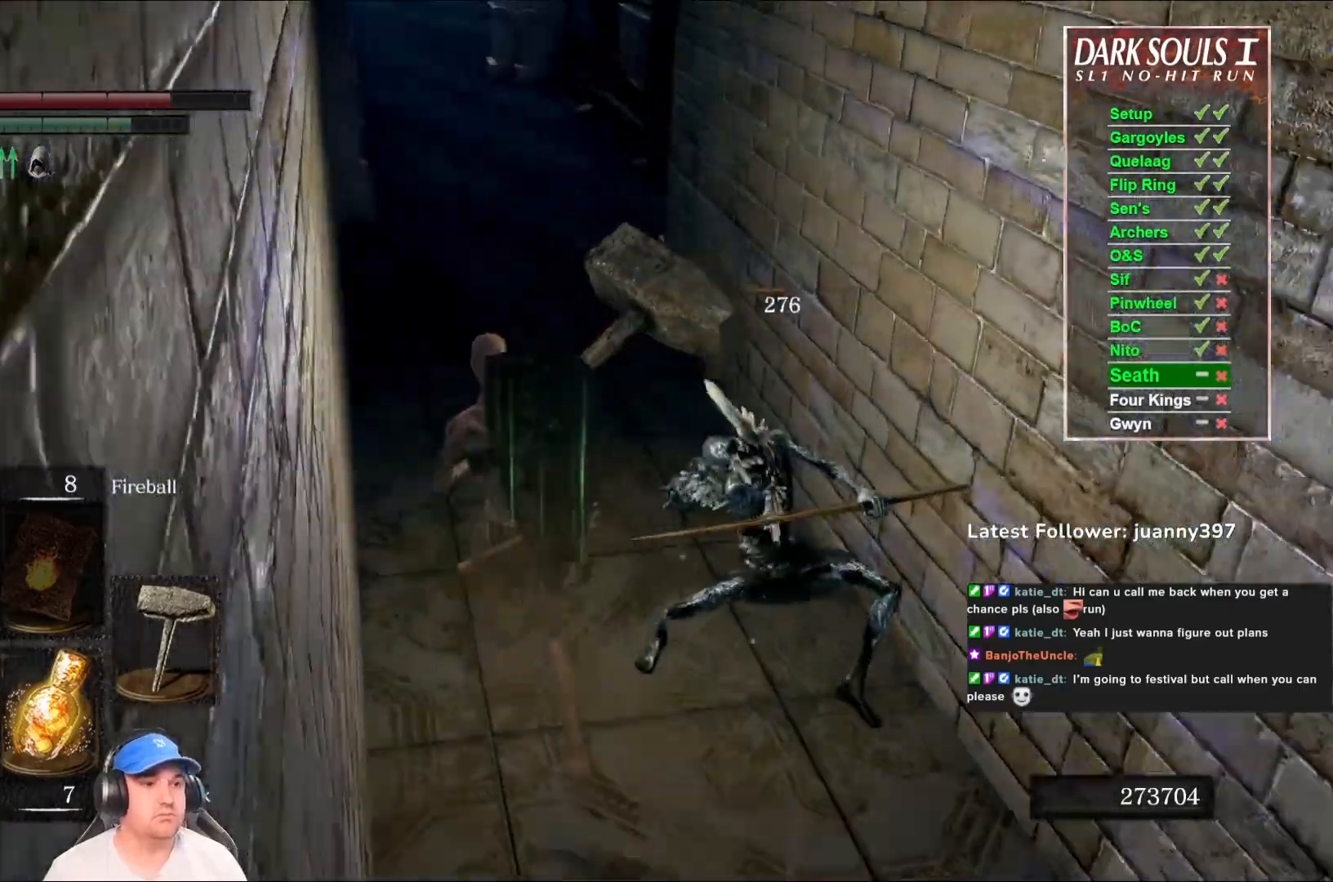
{"buttons": ["B"], "left_stick": "up", "right_stick": "center", "events": []}
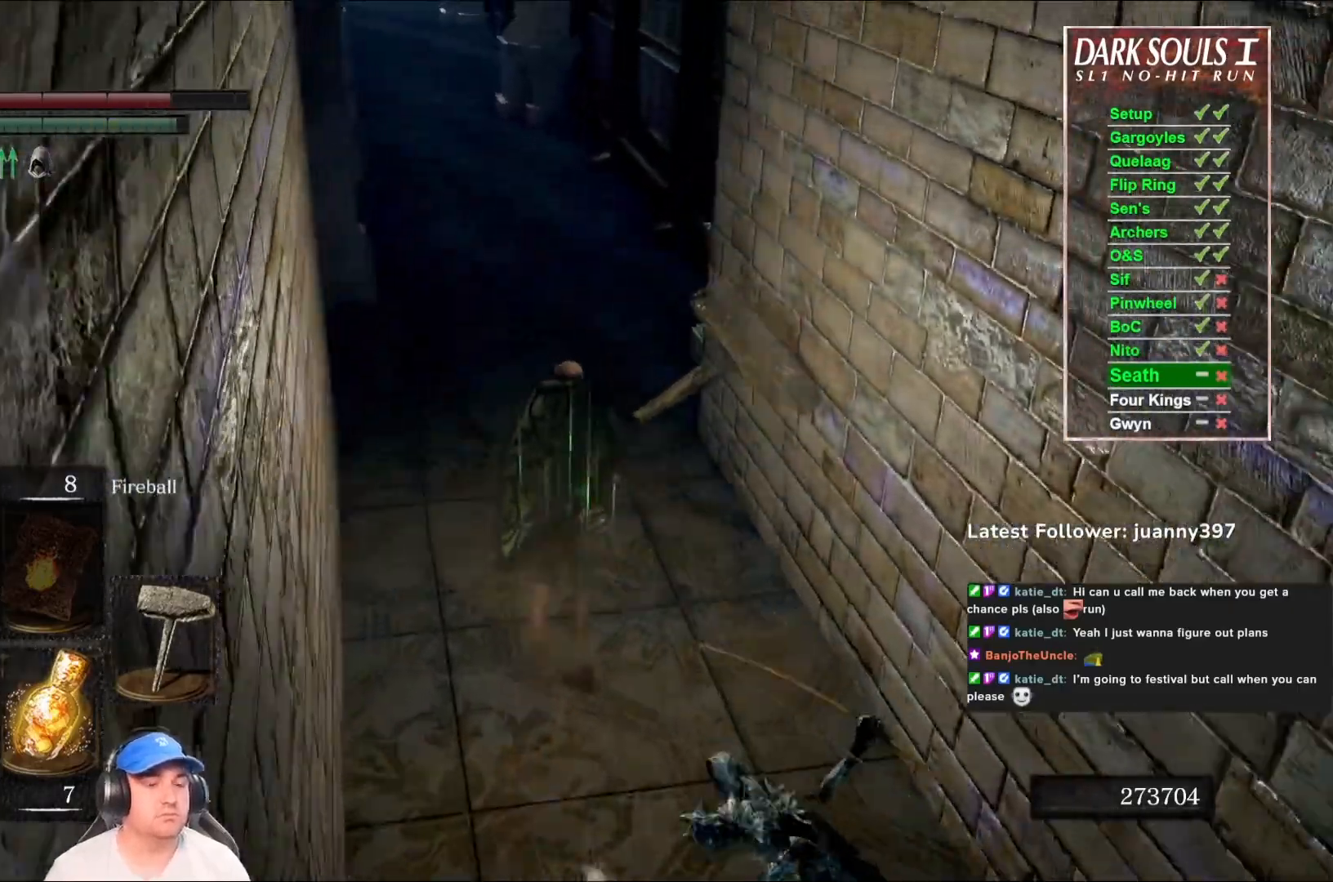
{"buttons": ["B"], "left_stick": "up", "right_stick": "left", "events": [[400, "right_stick", "left"]]}
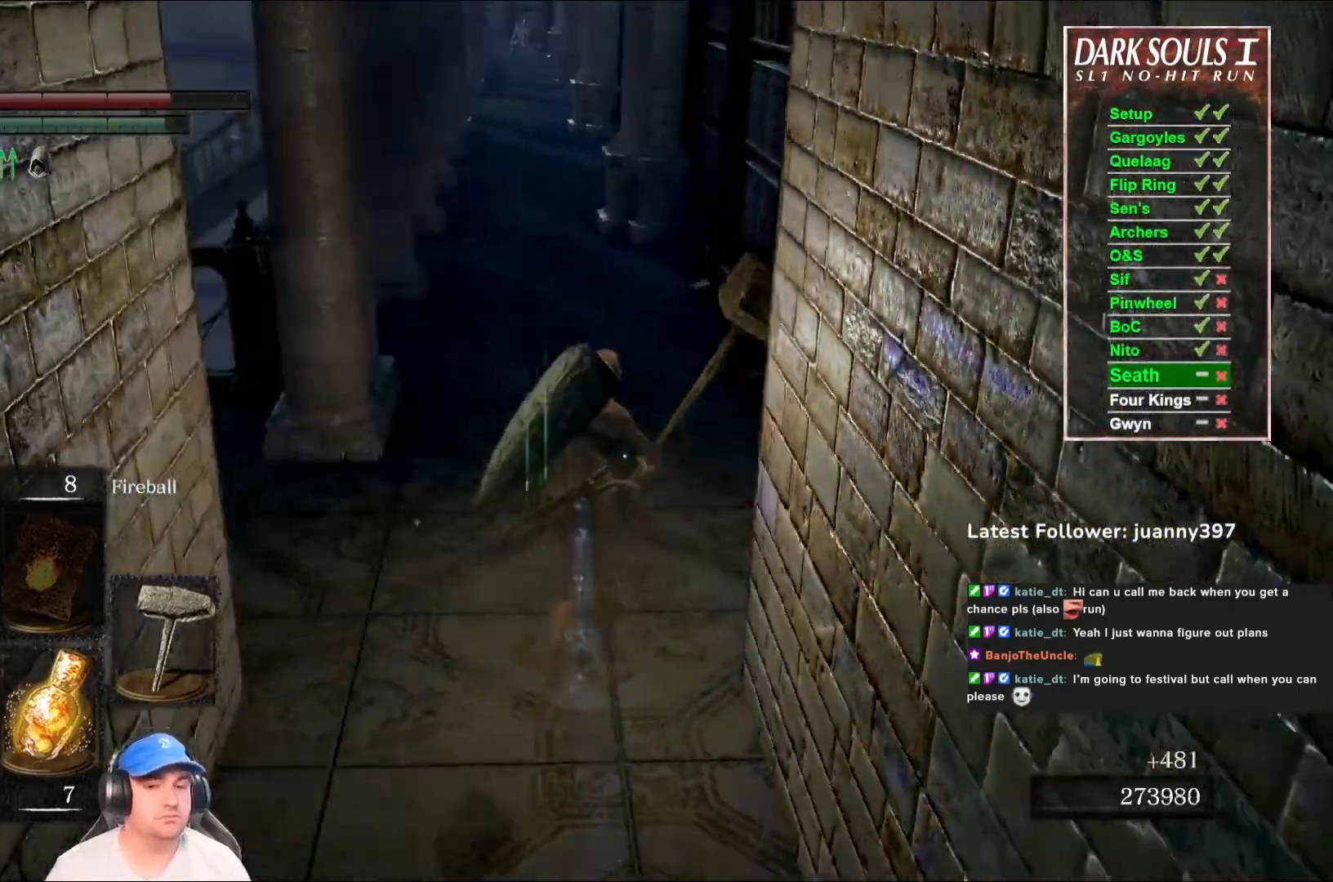
{"buttons": ["B"], "left_stick": "up", "right_stick": "center", "events": [[33, "right_stick", "center"]]}
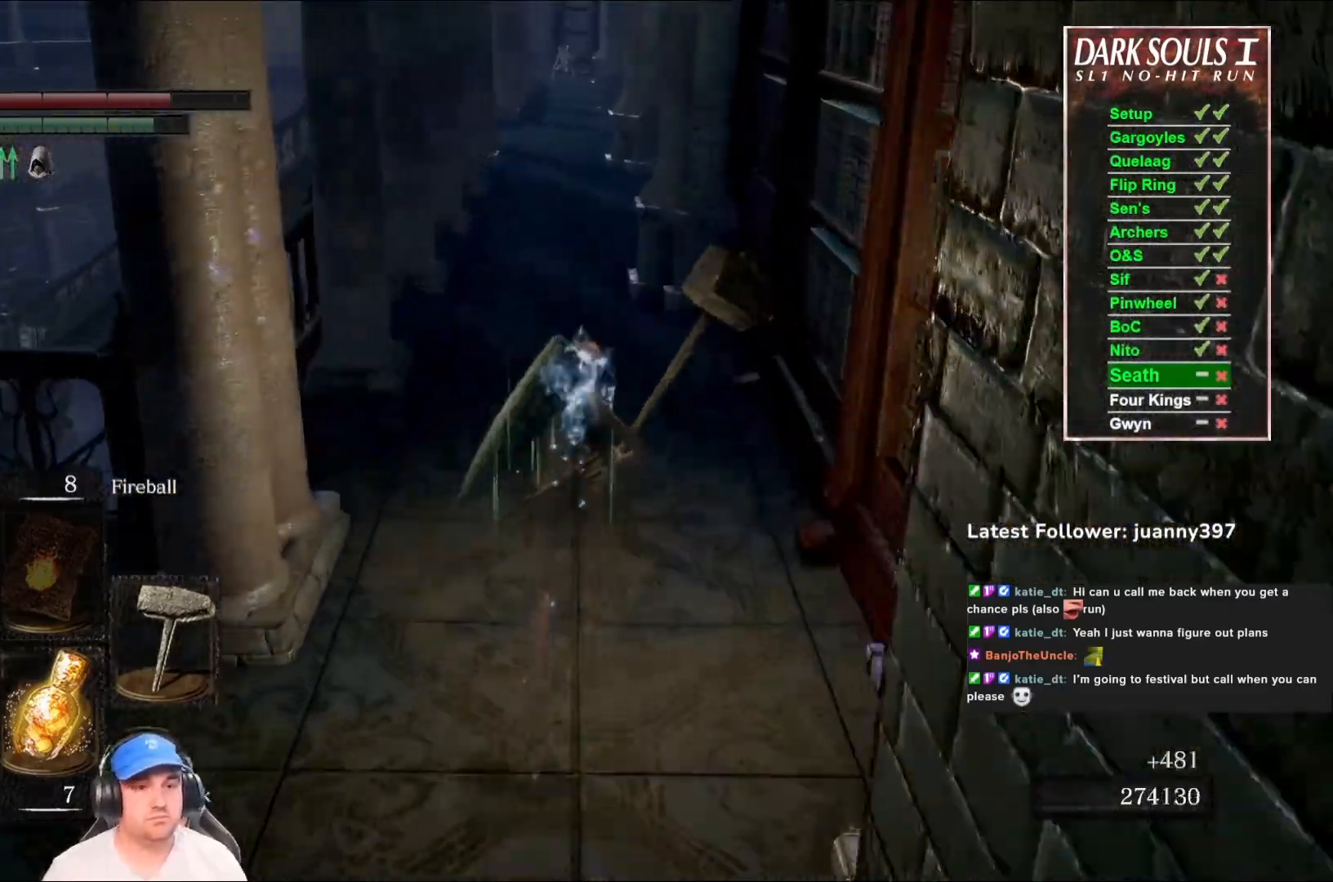
{"buttons": ["B"], "left_stick": "up", "right_stick": "center", "events": []}
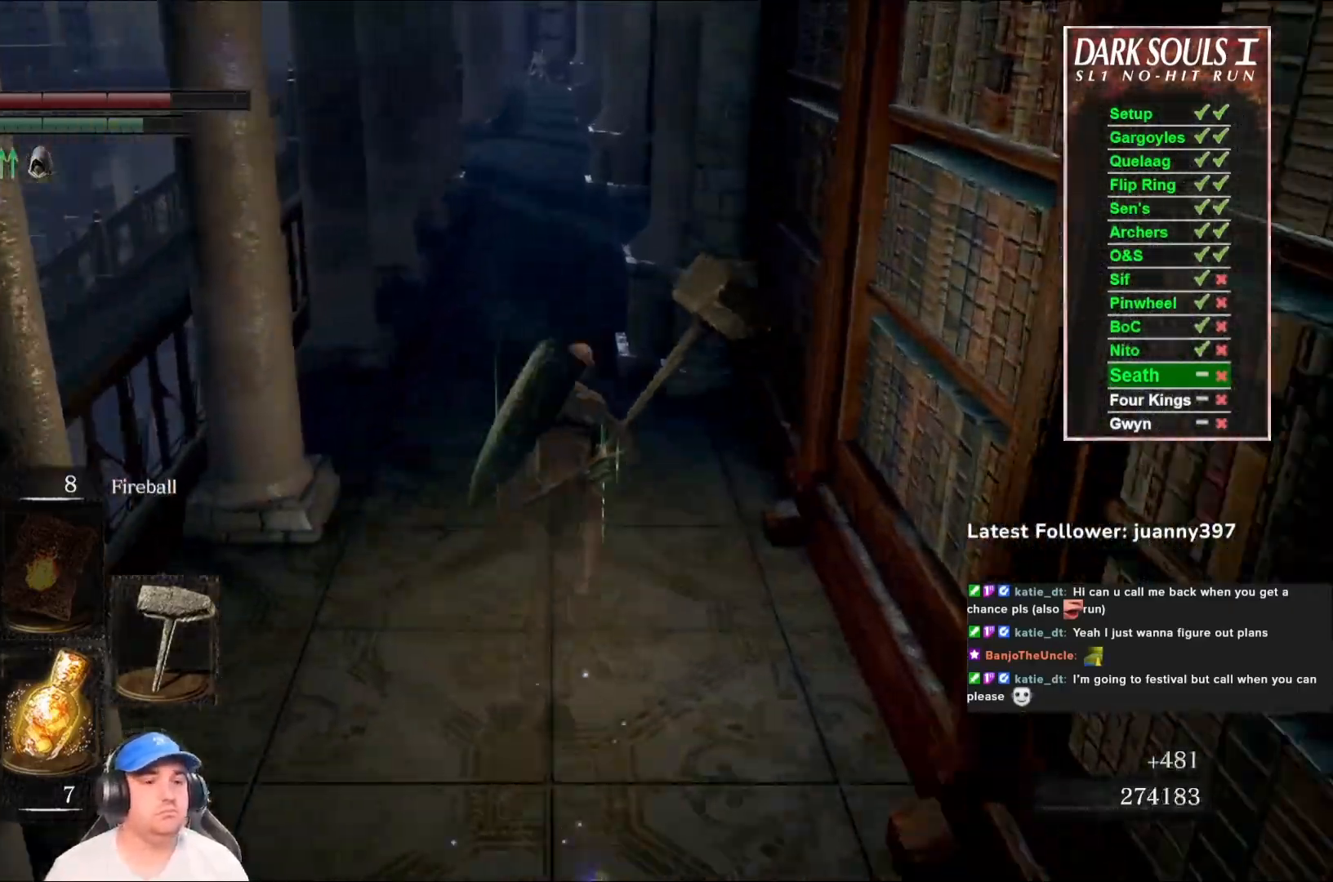
{"buttons": ["B"], "left_stick": "up", "right_stick": "center", "events": []}
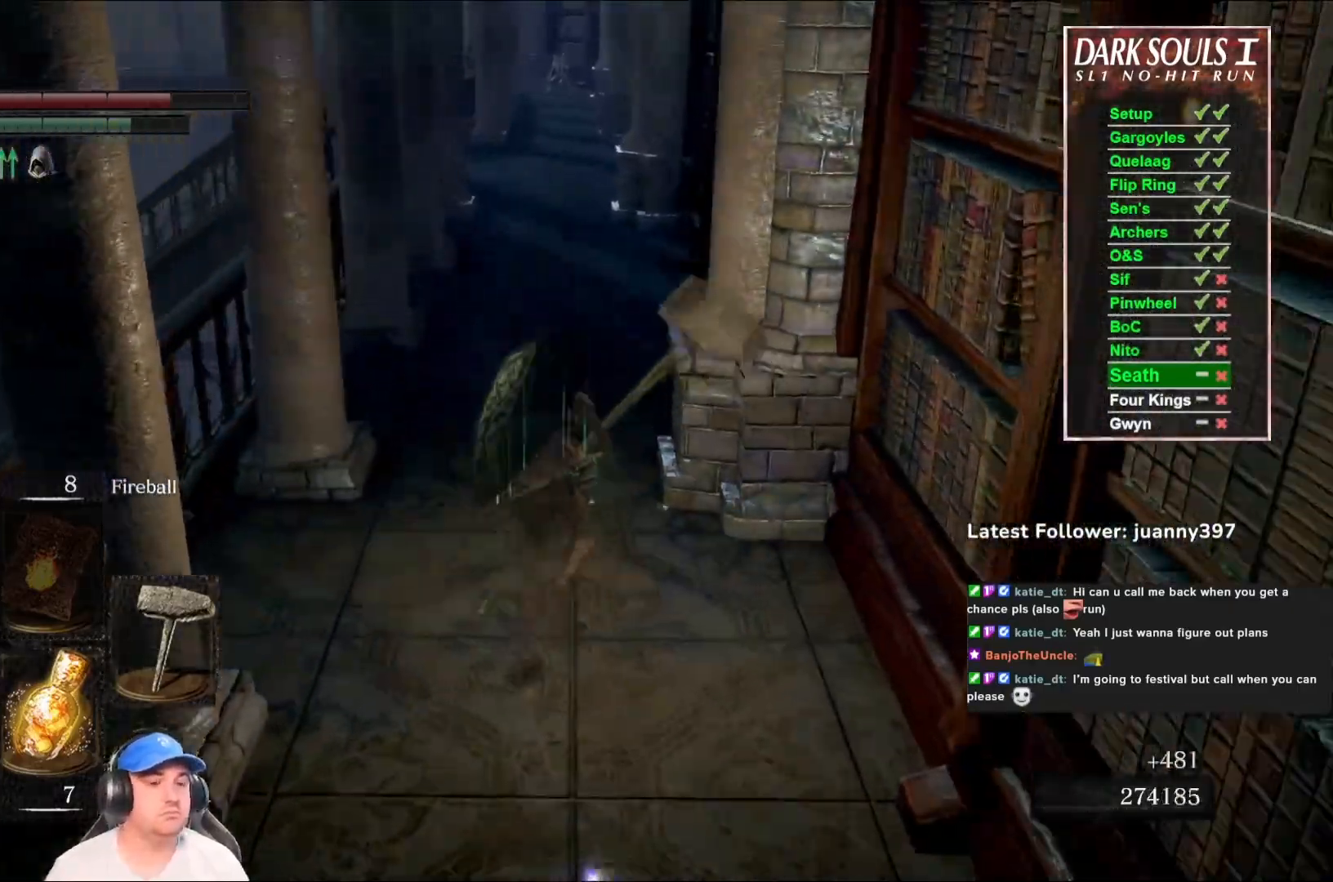
{"buttons": ["B"], "left_stick": "up", "right_stick": "center", "events": []}
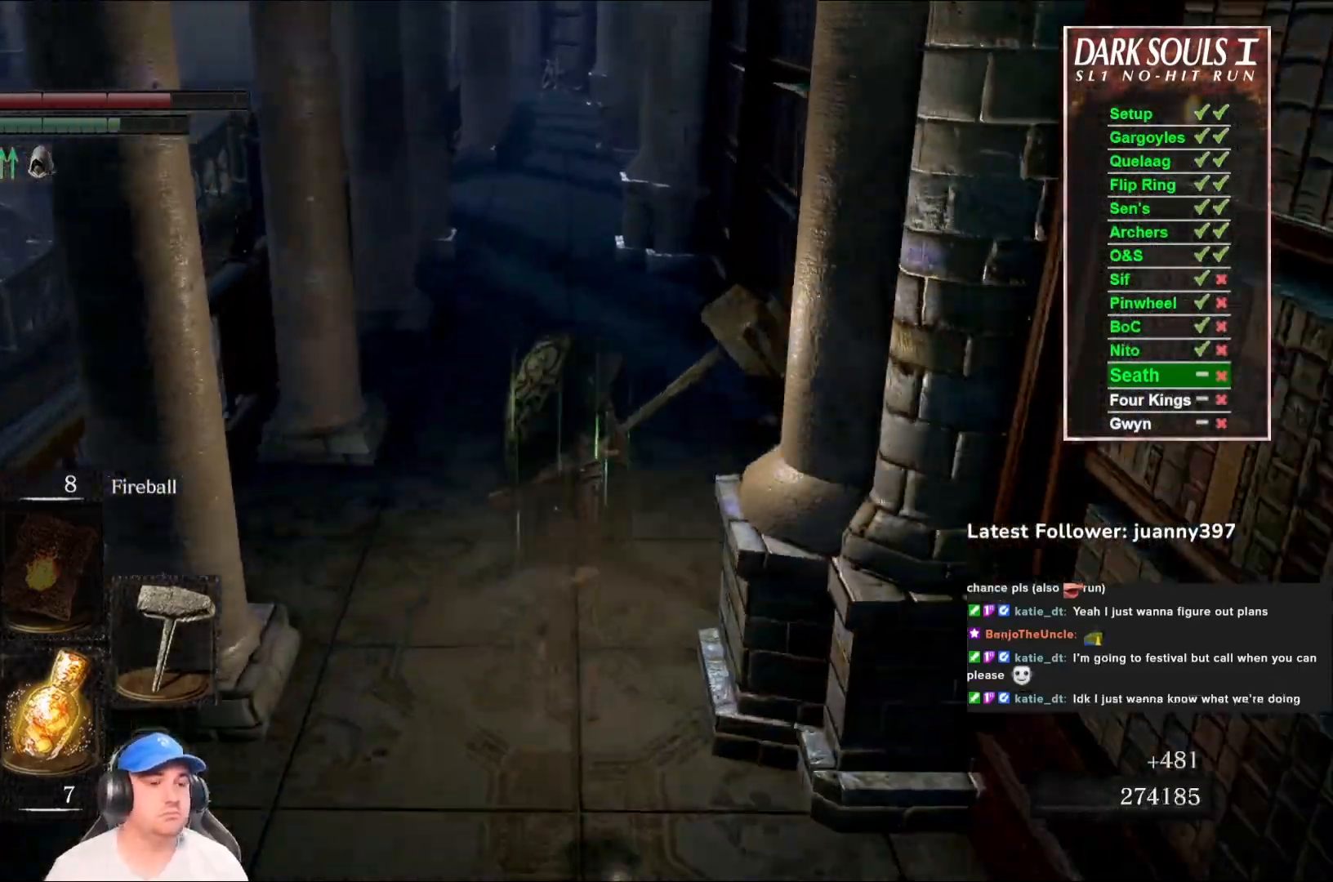
{"buttons": ["B"], "left_stick": "up", "right_stick": "center", "events": [[133, "B", "up"], [133, "right_stick", "down-left"], [233, "right_stick", "center"], [333, "B", "down"]]}
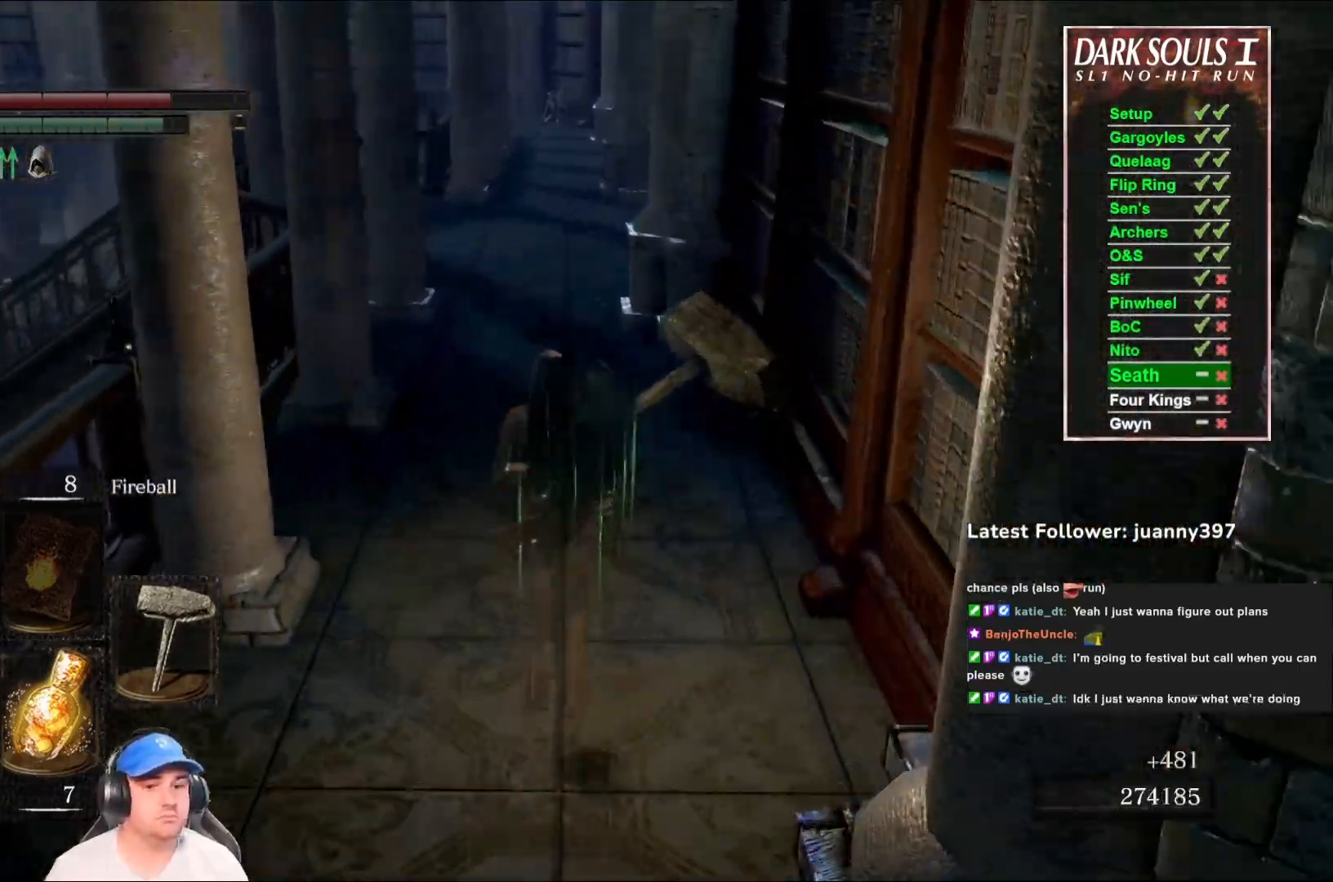
{"buttons": ["B"], "left_stick": "up", "right_stick": "center", "events": []}
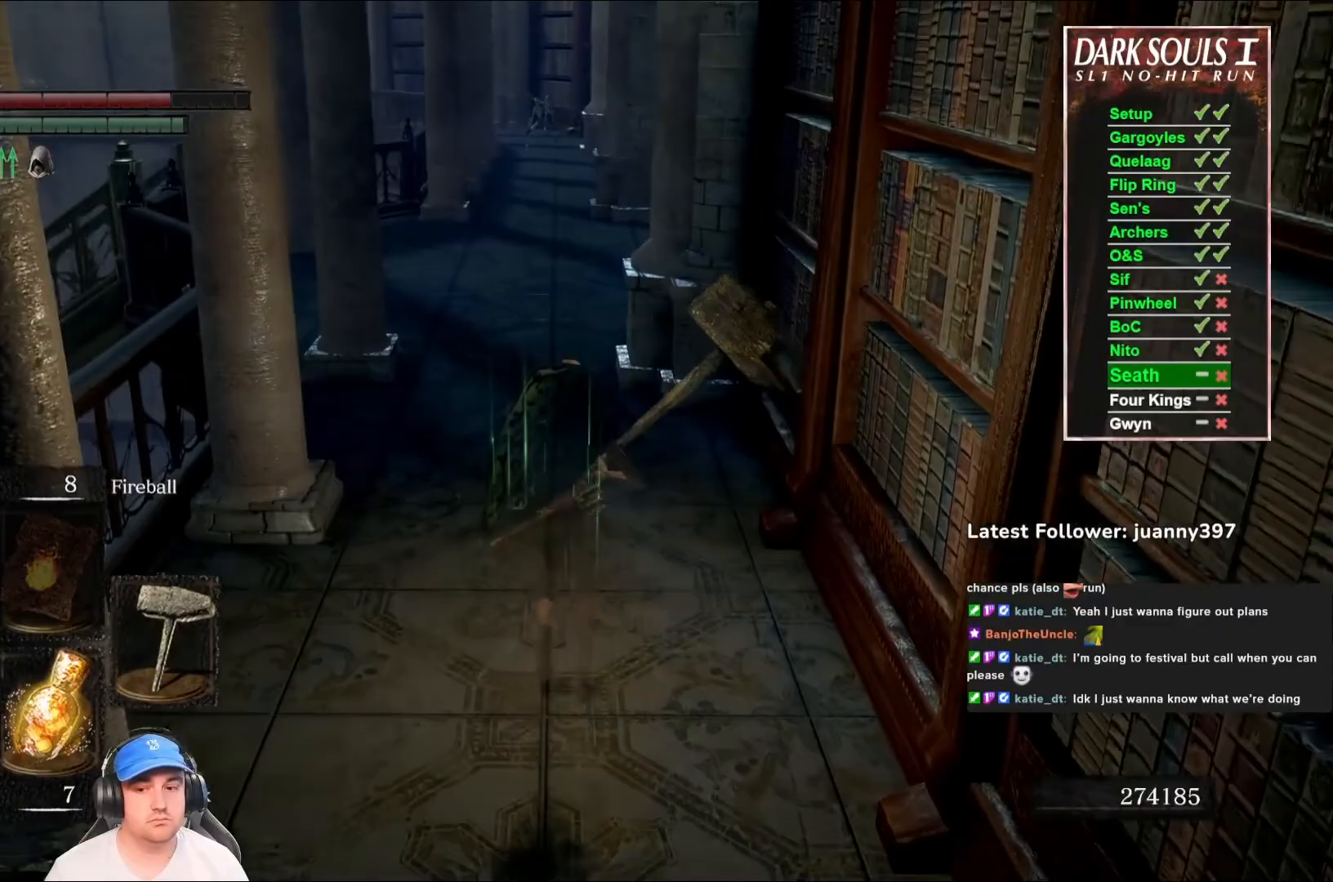
{"buttons": ["B"], "left_stick": "up", "right_stick": "center", "events": []}
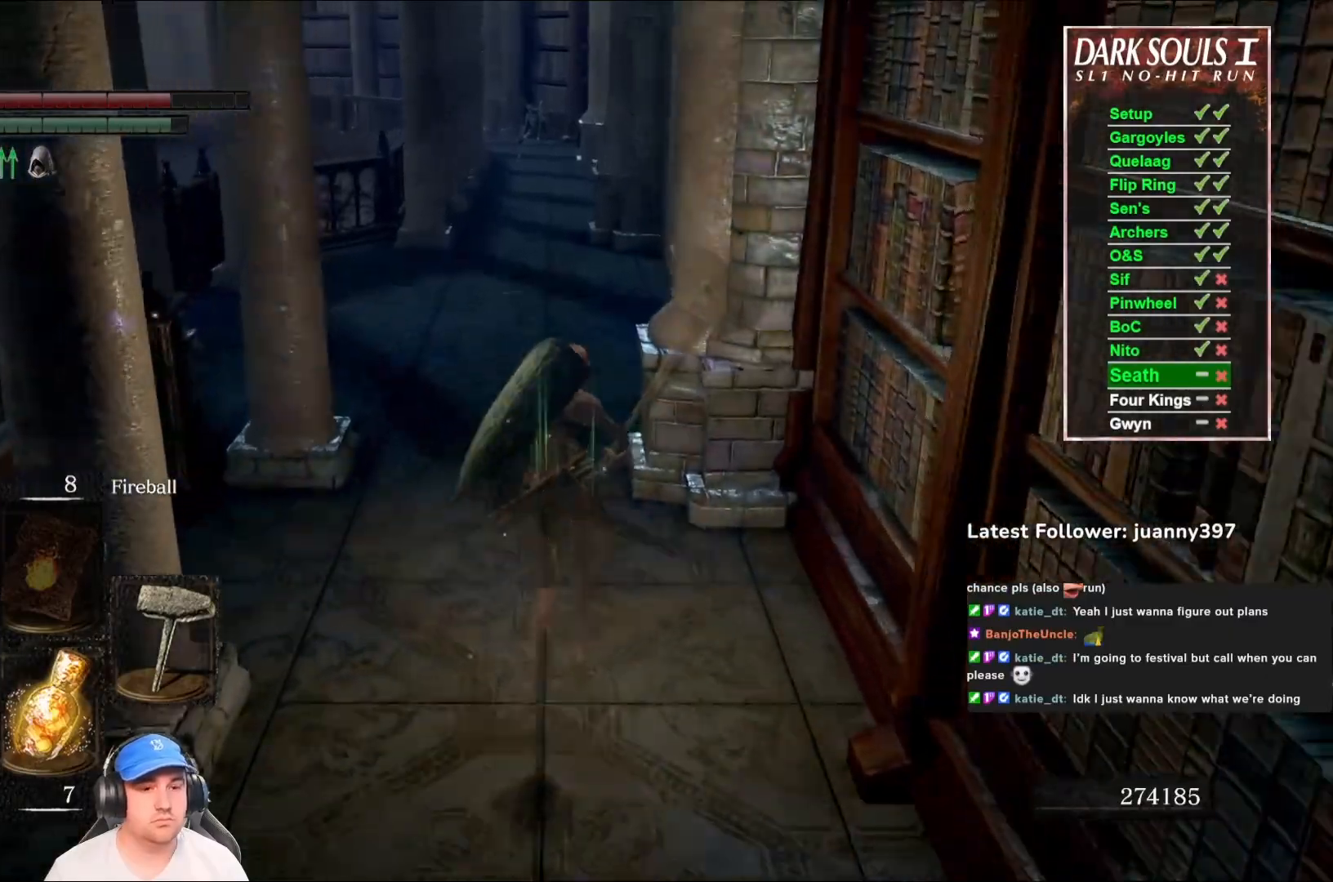
{"buttons": ["B"], "left_stick": "up", "right_stick": "center", "events": []}
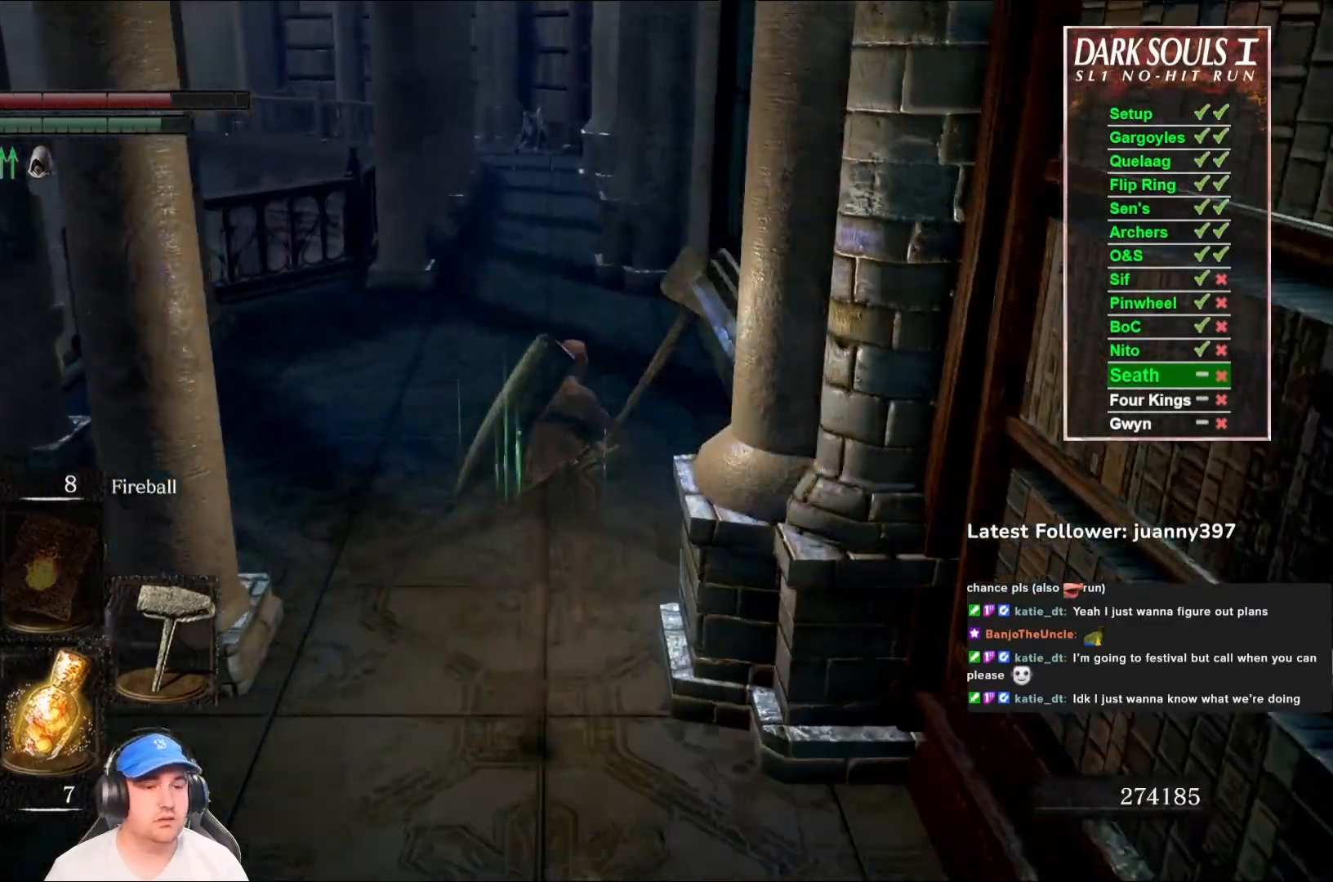
{"buttons": ["B"], "left_stick": "up", "right_stick": "center", "events": [[233, "right_stick", "down"], [400, "right_stick", "center"]]}
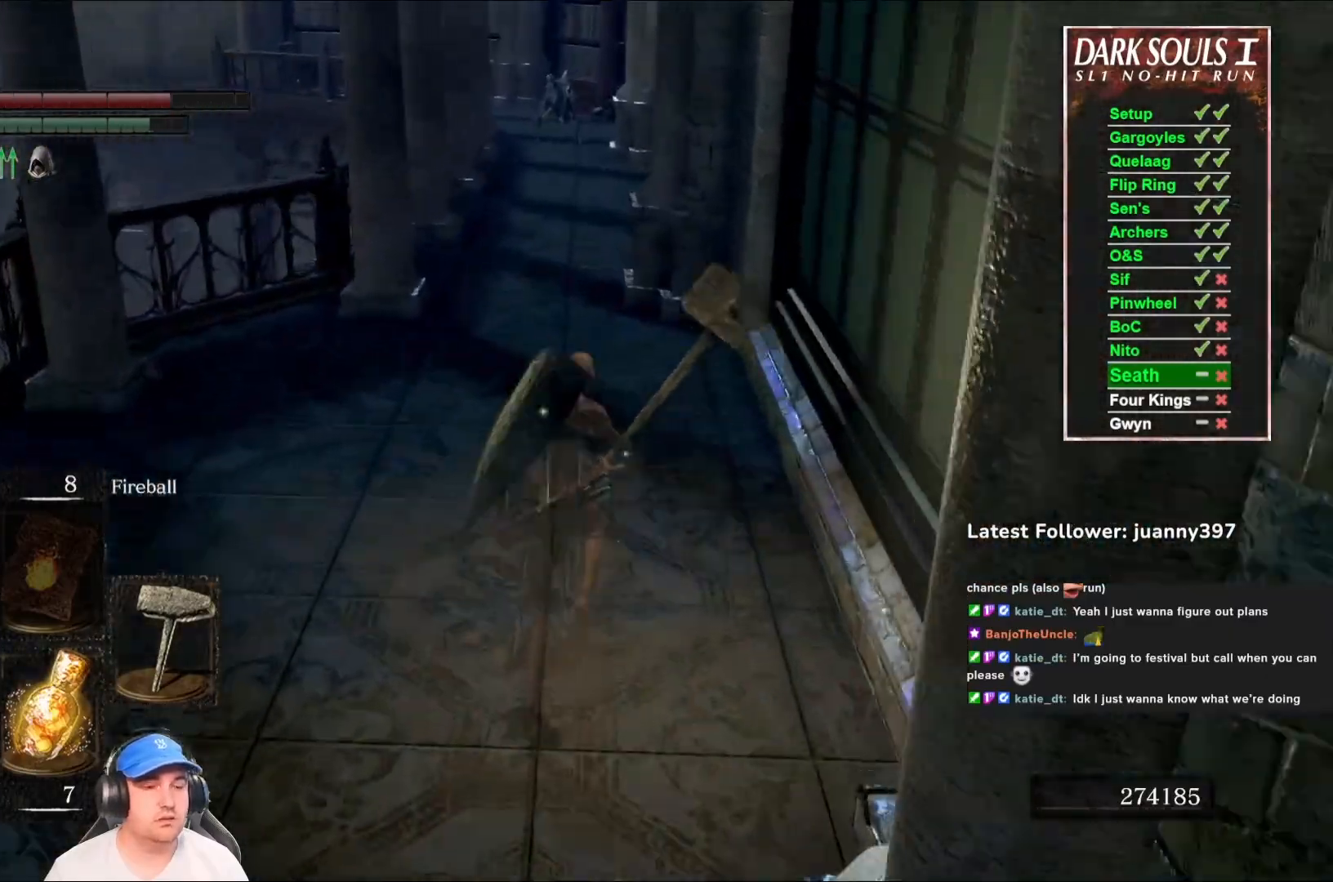
{"buttons": ["B"], "left_stick": "up", "right_stick": "center", "events": [[233, "B", "up"], [467, "B", "down"]]}
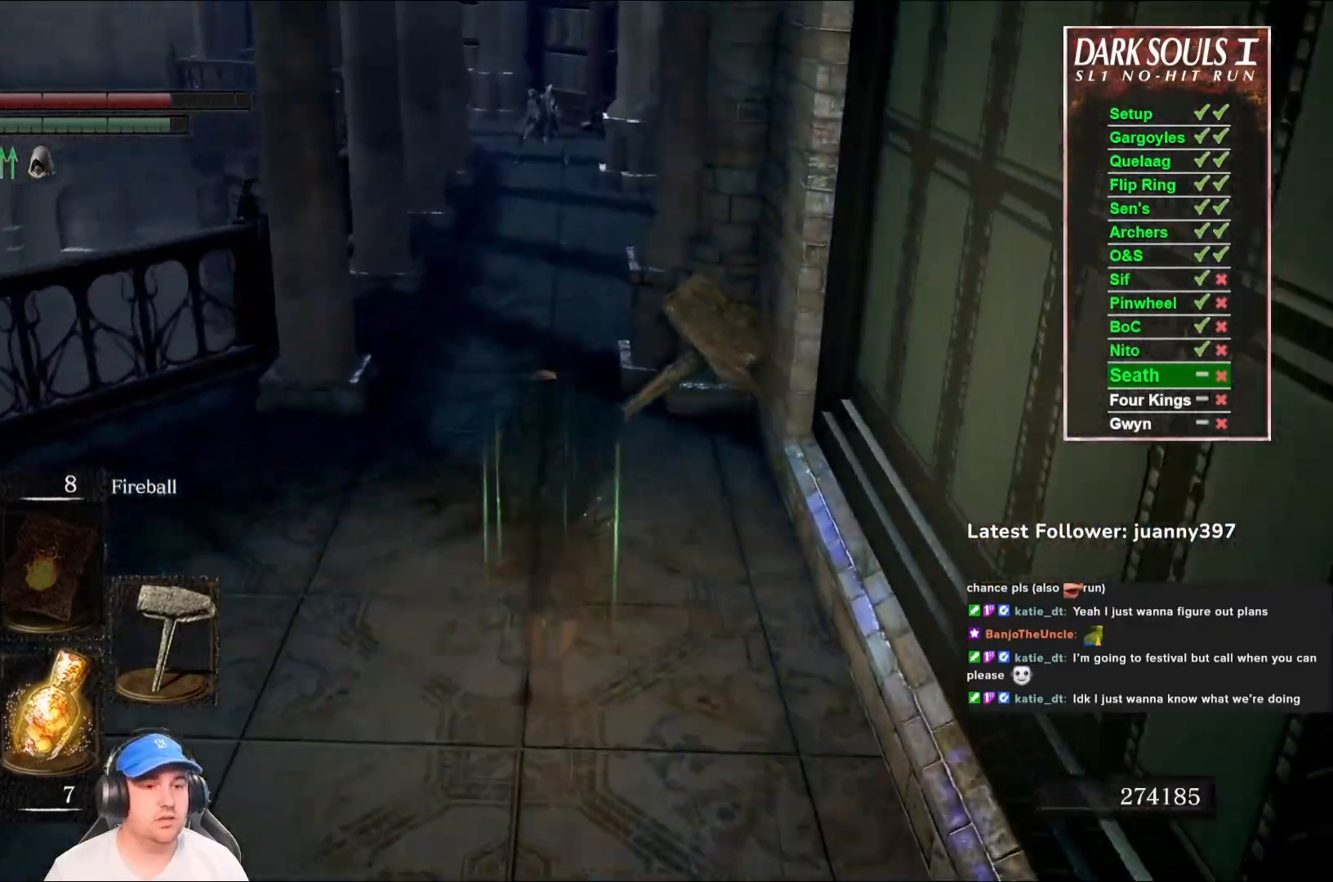
{"buttons": ["B"], "left_stick": "up", "right_stick": "center", "events": []}
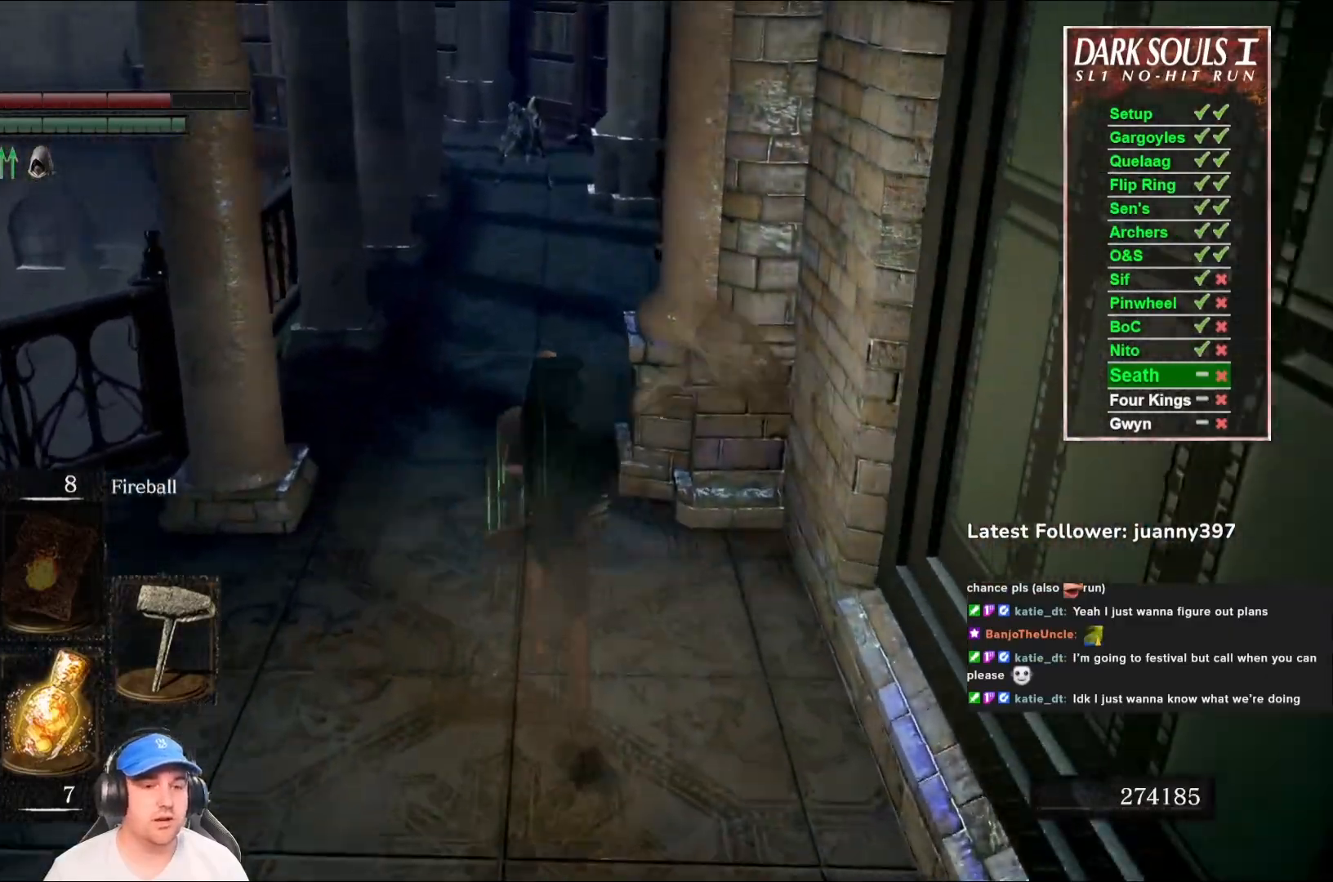
{"buttons": ["B"], "left_stick": "up", "right_stick": "down", "events": [[400, "right_stick", "down"]]}
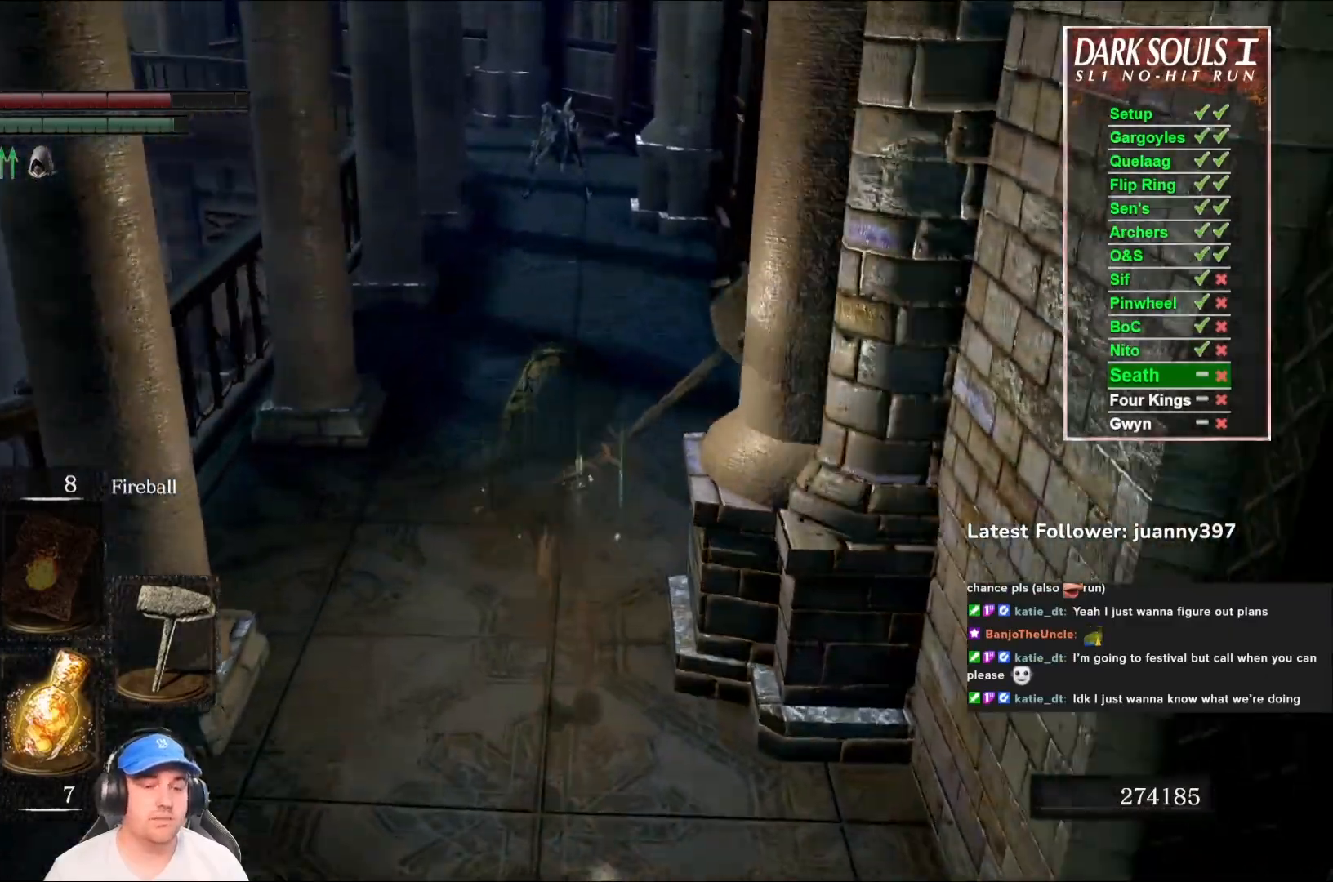
{"buttons": ["B"], "left_stick": "up", "right_stick": "center", "events": [[100, "right_stick", "center"]]}
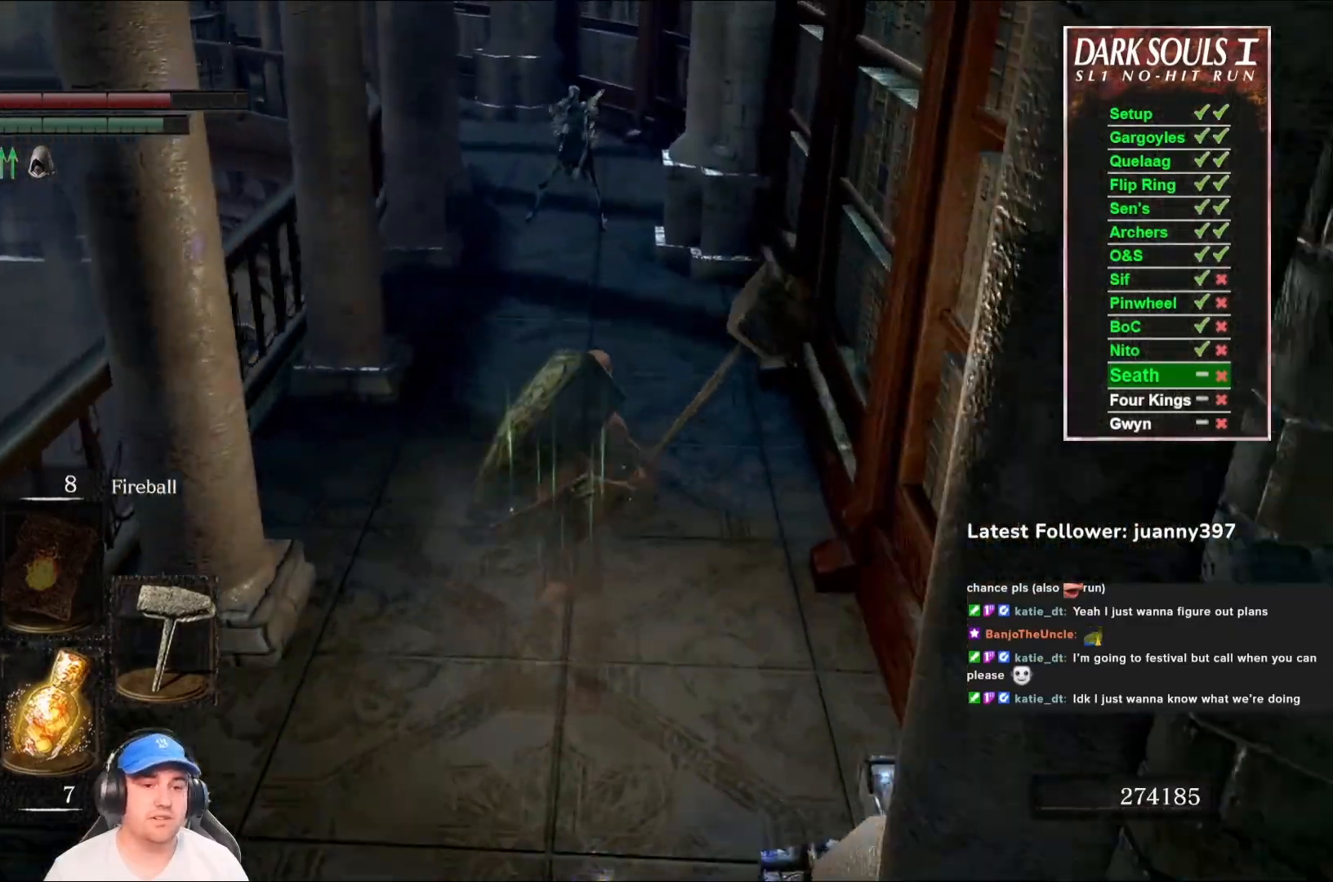
{"buttons": ["B"], "left_stick": "up", "right_stick": "down-left", "events": [[367, "right_stick", "down-left"]]}
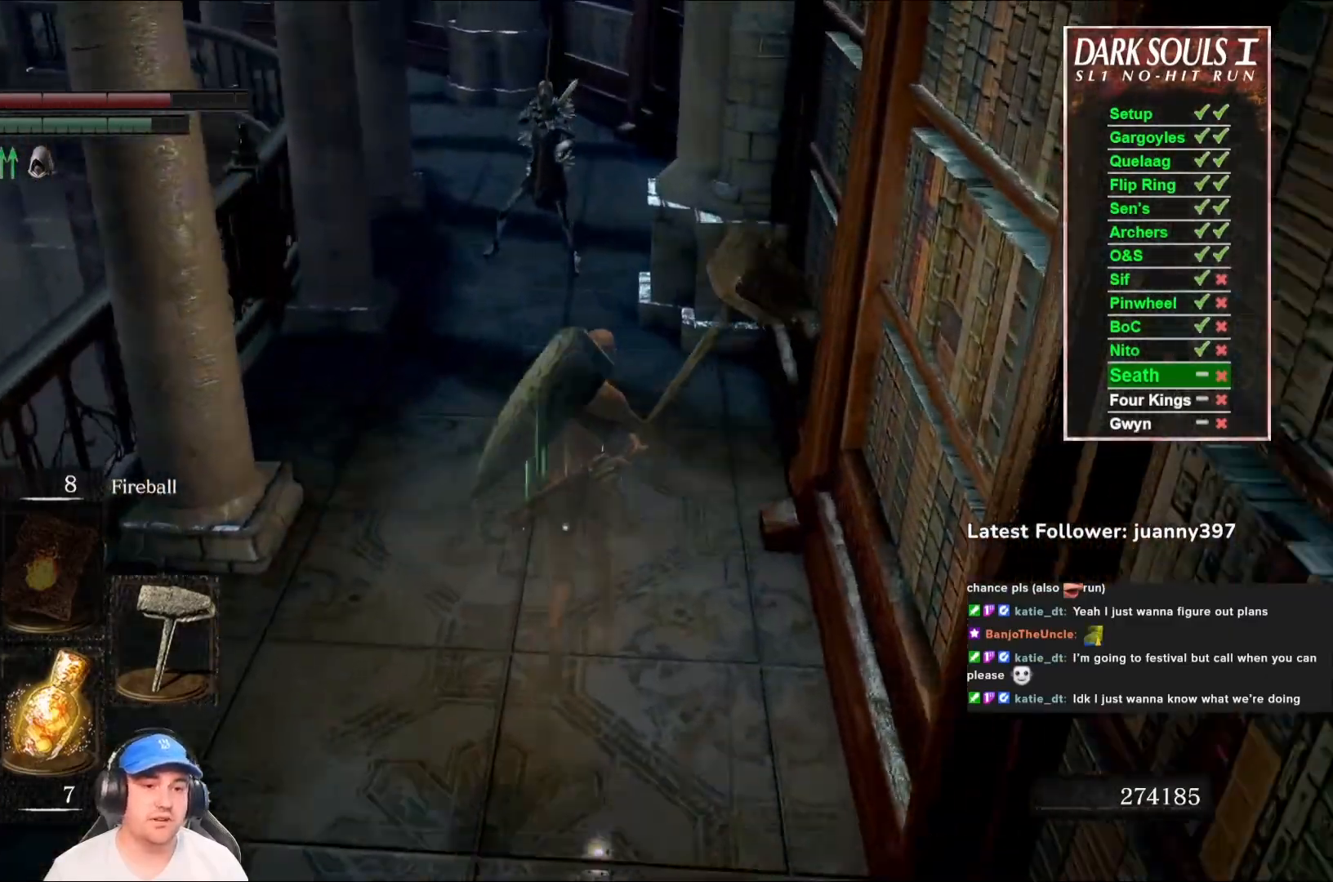
{"buttons": ["B"], "left_stick": "up", "right_stick": "center", "events": [[33, "right_stick", "center"]]}
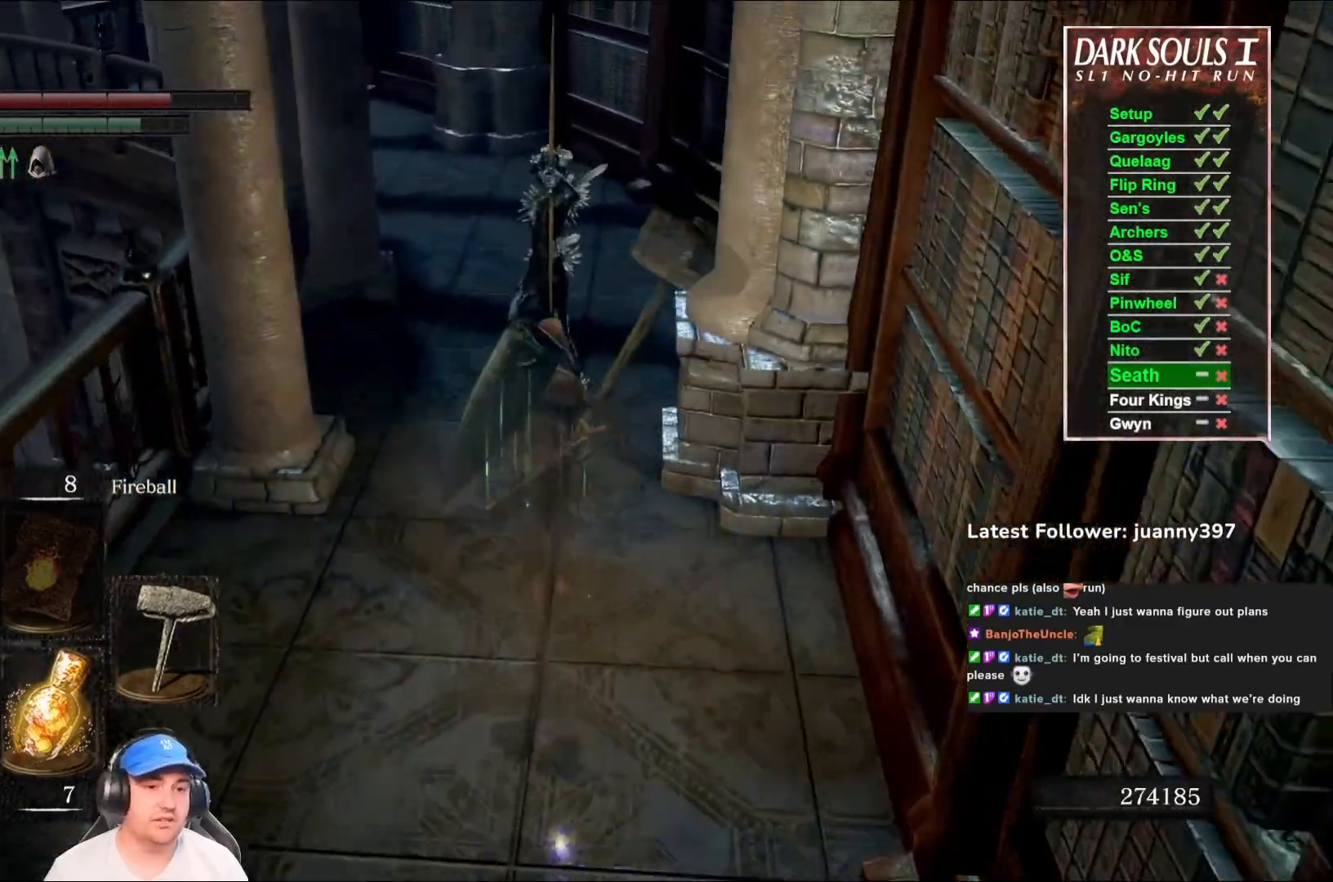
{"buttons": ["B"], "left_stick": "up", "right_stick": "down-right", "events": [[333, "right_stick", "down-right"]]}
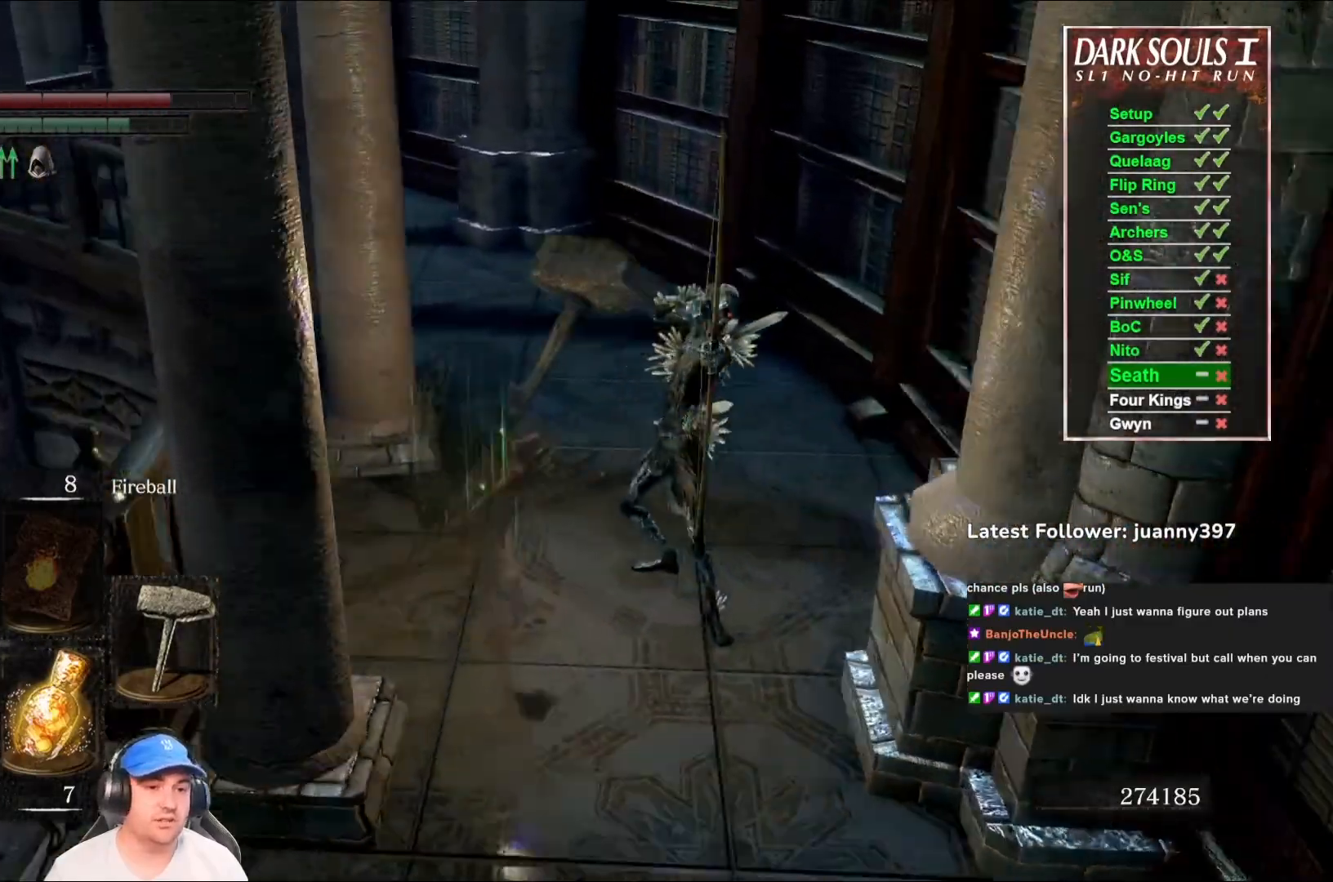
{"buttons": [], "left_stick": "up", "right_stick": "down-right", "events": [[367, "B", "up"]]}
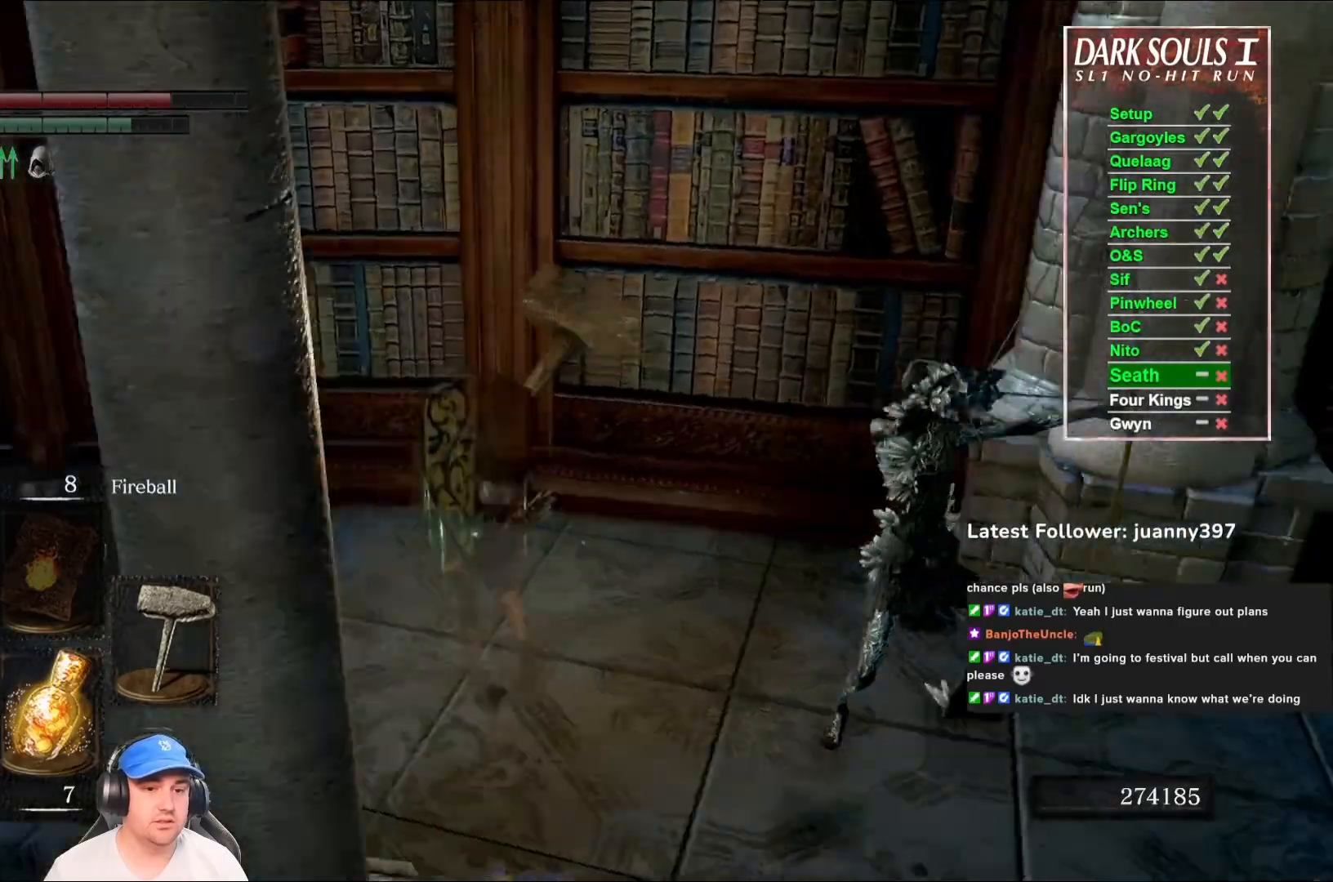
{"buttons": ["R1"], "left_stick": "up-left", "right_stick": "down-right", "events": [[33, "left_stick", "up-left"], [233, "left_stick", "left"], [433, "left_stick", "up-left"], [467, "R1", "down"]]}
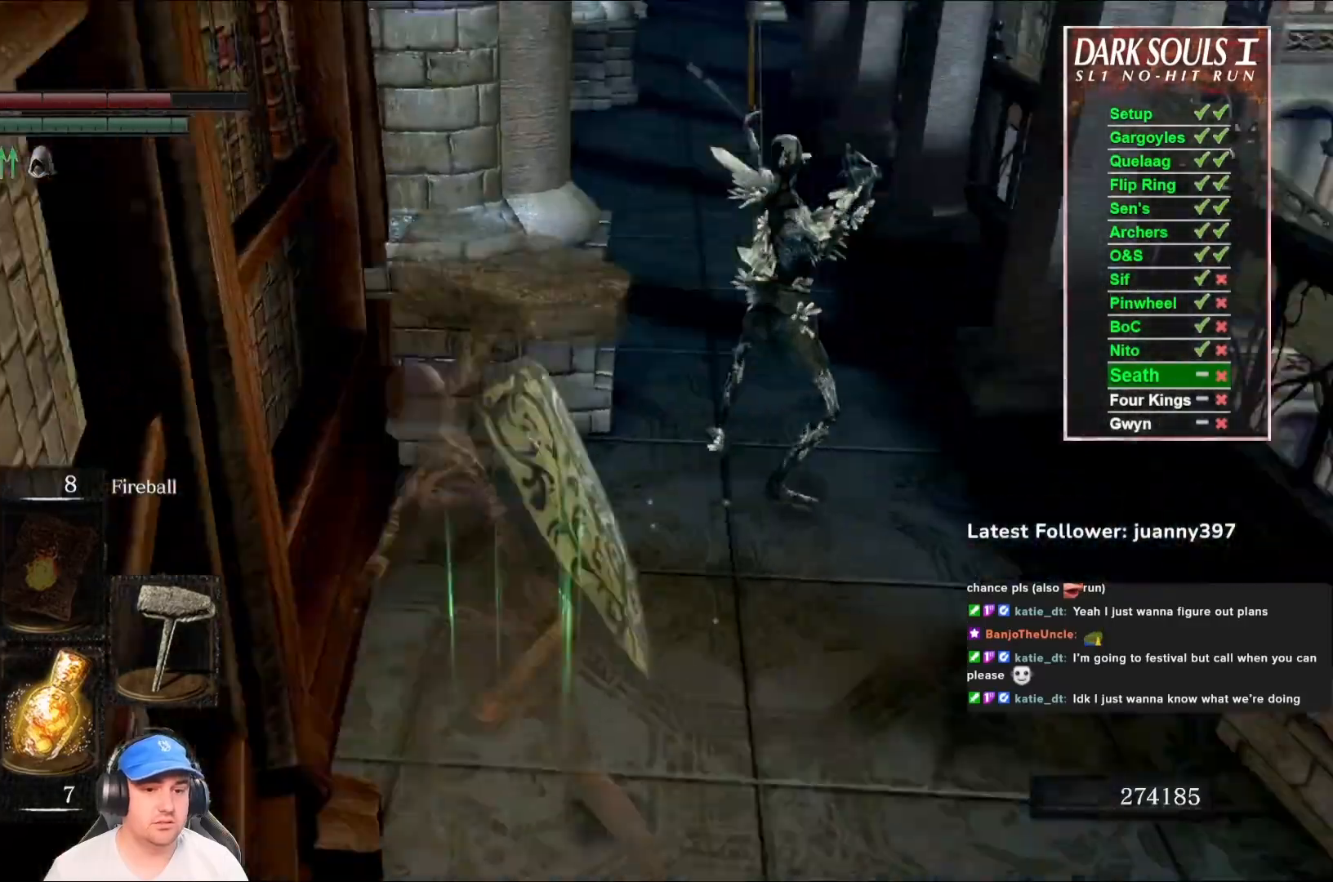
{"buttons": [], "left_stick": "up", "right_stick": "center", "events": [[33, "left_stick", "up"], [33, "right_stick", "center"], [100, "R1", "up"]]}
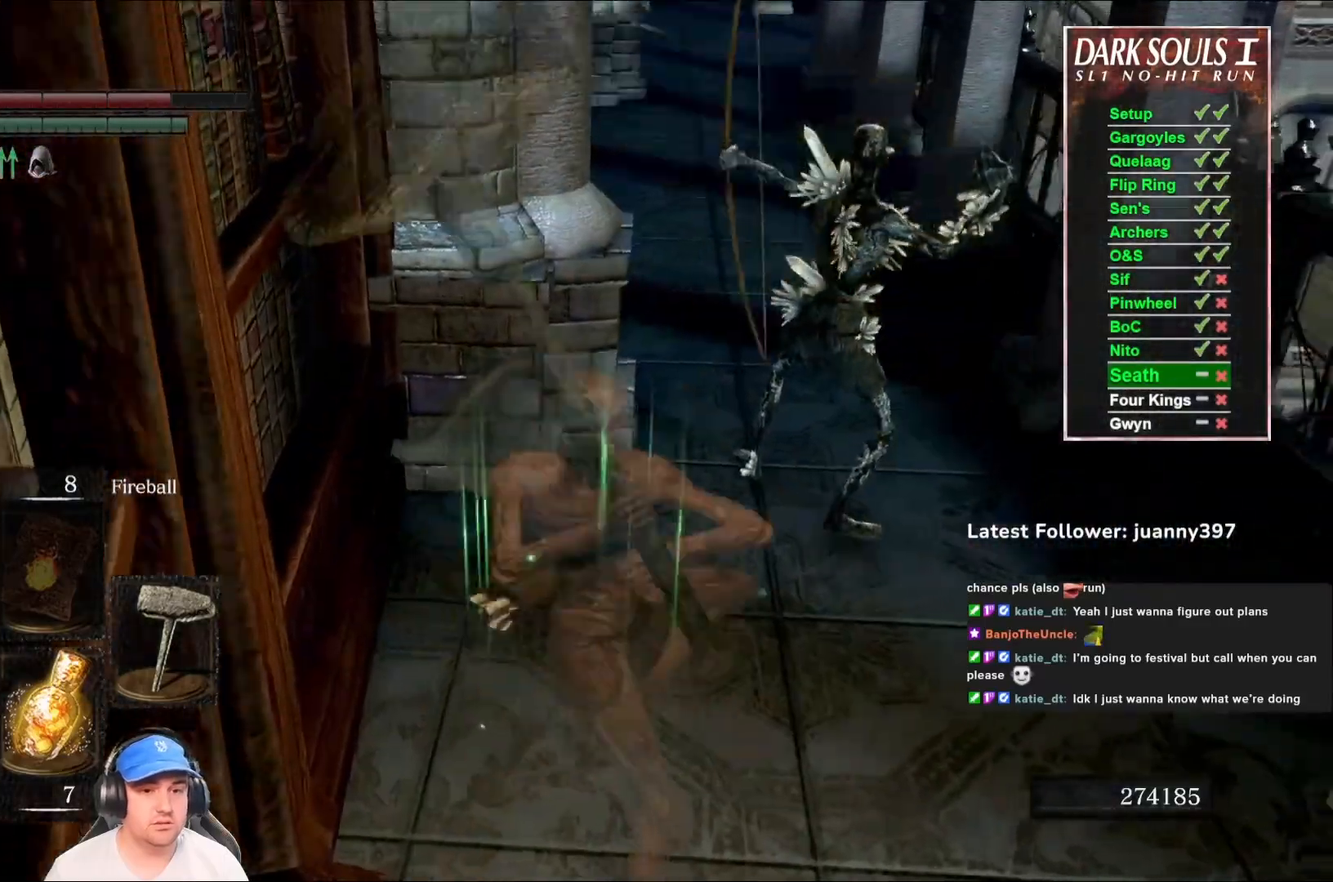
{"buttons": [], "left_stick": "up", "right_stick": "right", "events": [[500, "right_stick", "right"]]}
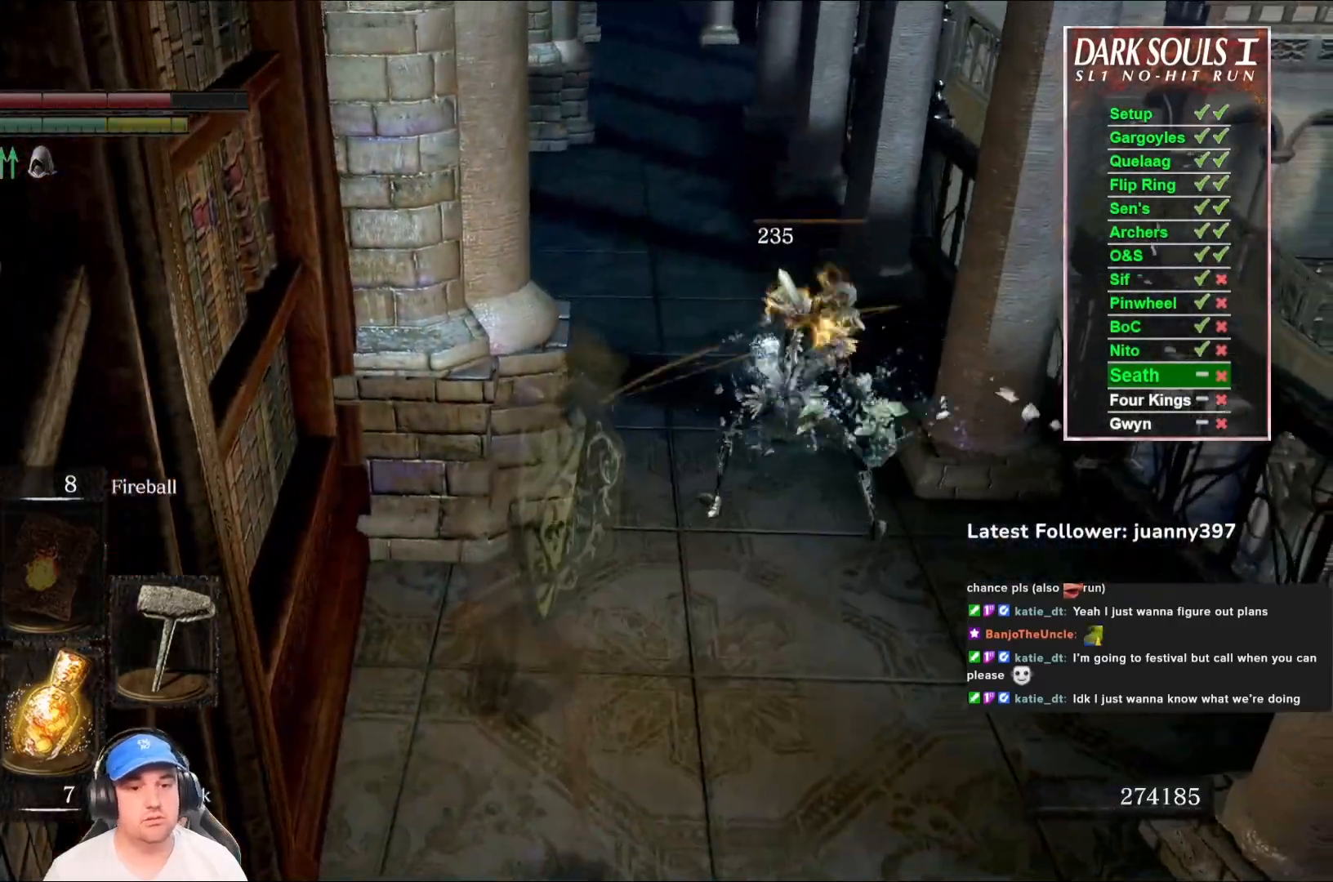
{"buttons": [], "left_stick": "up", "right_stick": "center", "events": [[133, "right_stick", "center"], [333, "DPAD_RIGHT", "down"], [433, "DPAD_RIGHT", "up"]]}
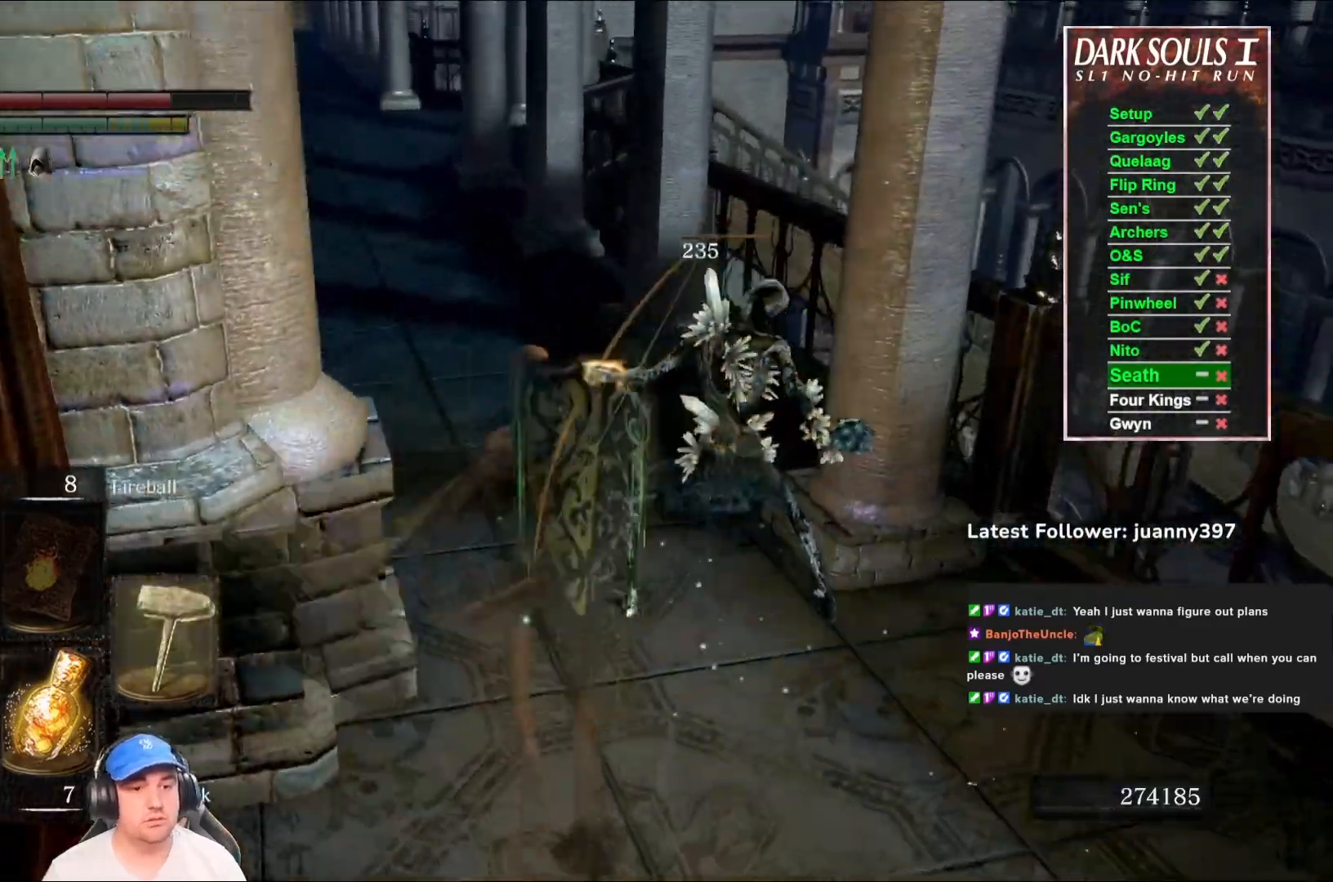
{"buttons": [], "left_stick": "up", "right_stick": "center", "events": [[333, "Y", "down"], [400, "Y", "up"]]}